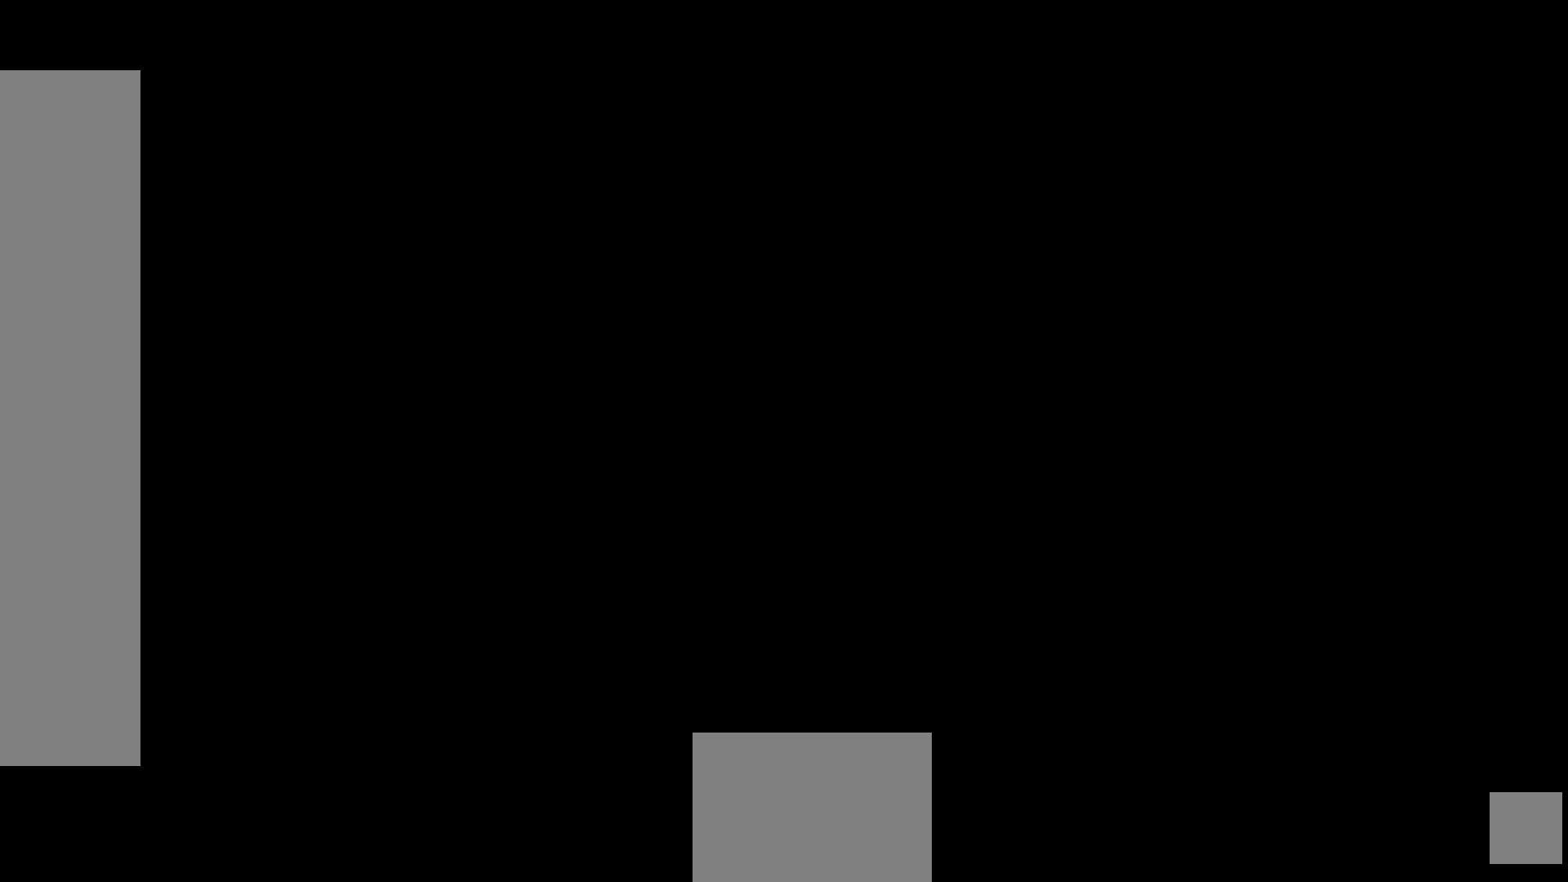
Gameplay with a controller (Xbox layout); each line is a JSON object with the inputs held at the frame after it (dt_ms = milliseconds from this image to that frame). "events" lists button and stick changes between this image and that frame as [ms after this image, input, new state], when the widget could be followed in between. Not read: HOME L3 R3.
{"dt_ms": 500, "buttons": ["A", "B", "X", "Y"], "left_stick": "center", "right_stick": "center", "events": [[17, "X", "up"], [17, "Y", "up"], [117, "A", "up"], [117, "B", "up"], [167, "B", "down"], [183, "A", "down"], [250, "A", "up"], [250, "B", "up"], [417, "A", "down"], [417, "X", "down"], [433, "B", "down"], [433, "Y", "down"]]}
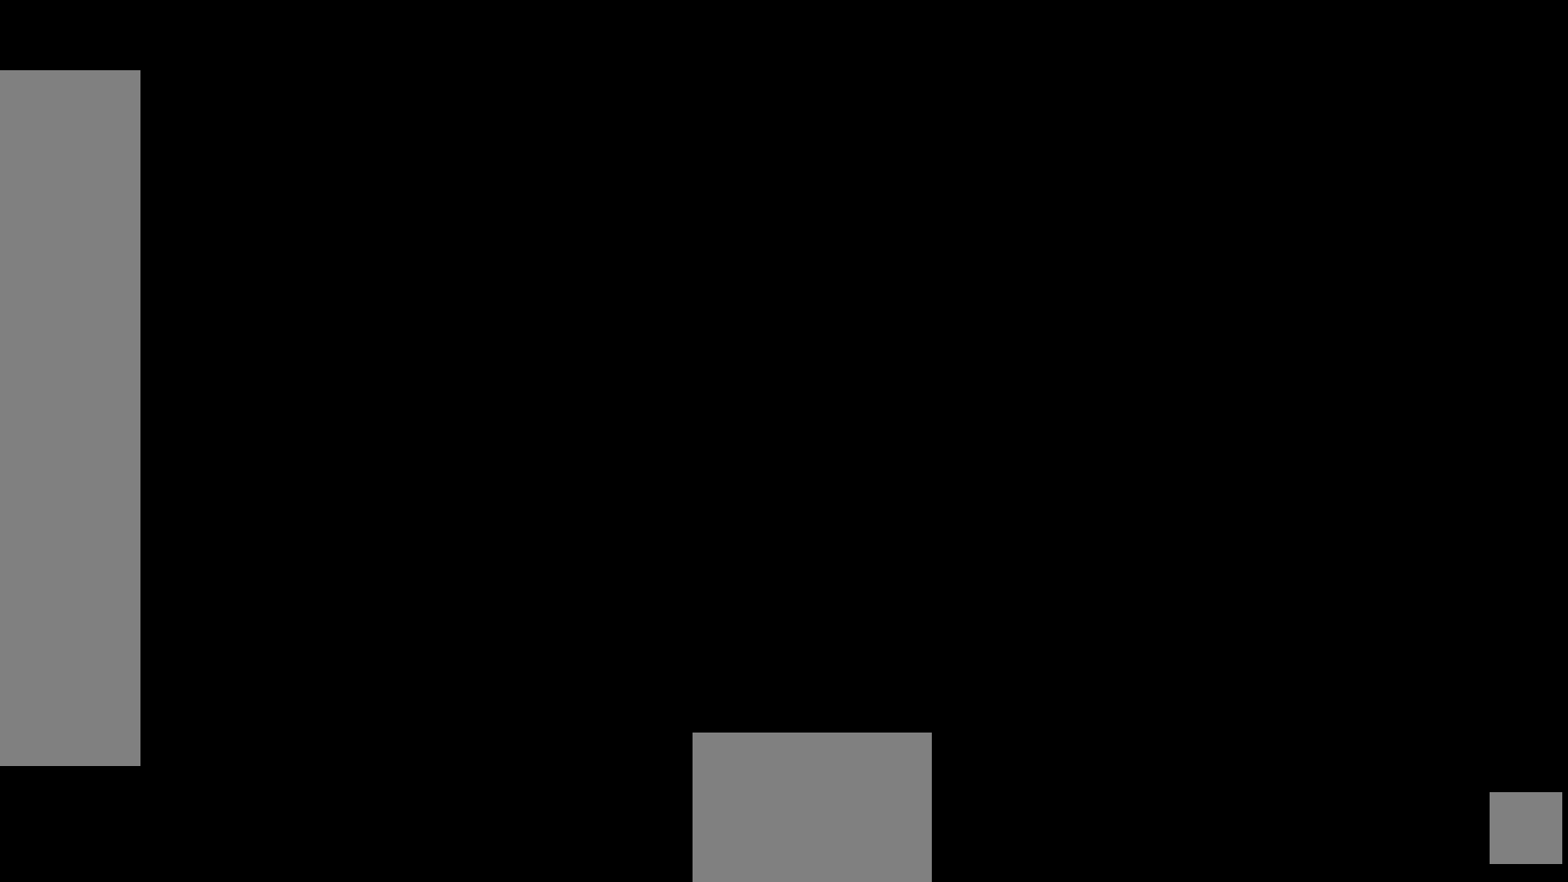
{"dt_ms": 500, "buttons": ["X"], "left_stick": "center", "right_stick": "center", "events": [[167, "A", "up"], [167, "B", "up"], [217, "X", "up"], [233, "Y", "up"], [433, "X", "down"], [433, "Y", "down"], [500, "Y", "up"]]}
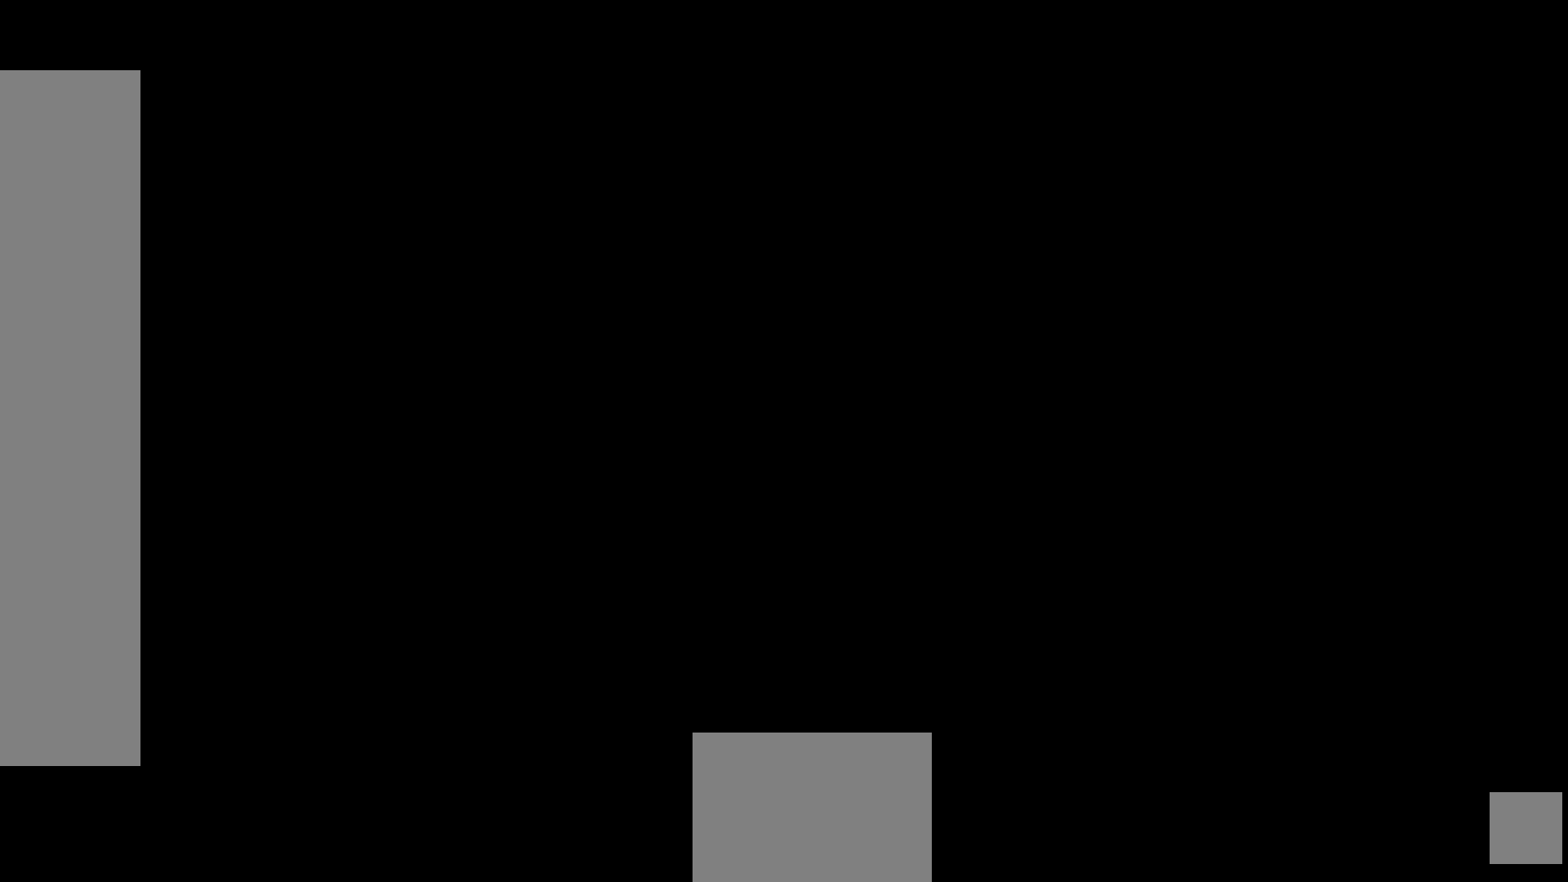
{"dt_ms": 500, "buttons": [], "left_stick": "center", "right_stick": "center", "events": [[17, "X", "up"], [150, "B", "down"], [150, "Y", "down"], [200, "B", "up"], [200, "Y", "up"], [367, "B", "down"], [383, "X", "down"], [383, "Y", "down"], [433, "Y", "up"], [450, "B", "up"], [483, "X", "up"]]}
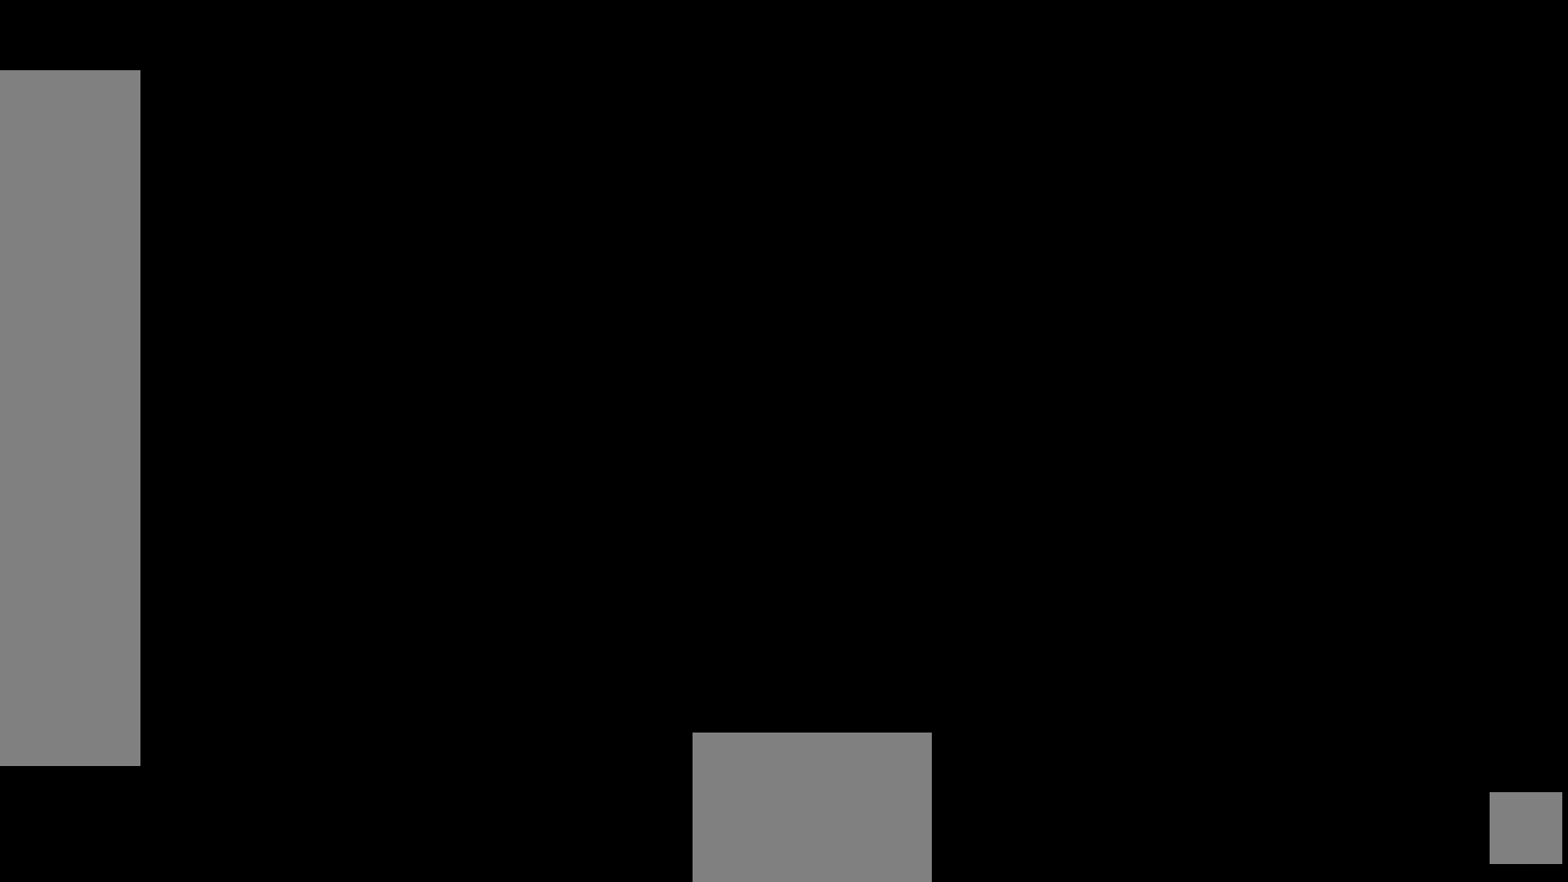
{"dt_ms": 500, "buttons": [], "left_stick": "center", "right_stick": "center", "events": [[100, "B", "down"], [117, "Y", "down"], [167, "B", "up"], [167, "Y", "up"], [350, "B", "down"], [350, "Y", "down"], [367, "X", "down"], [400, "B", "up"], [400, "Y", "up"], [450, "X", "up"]]}
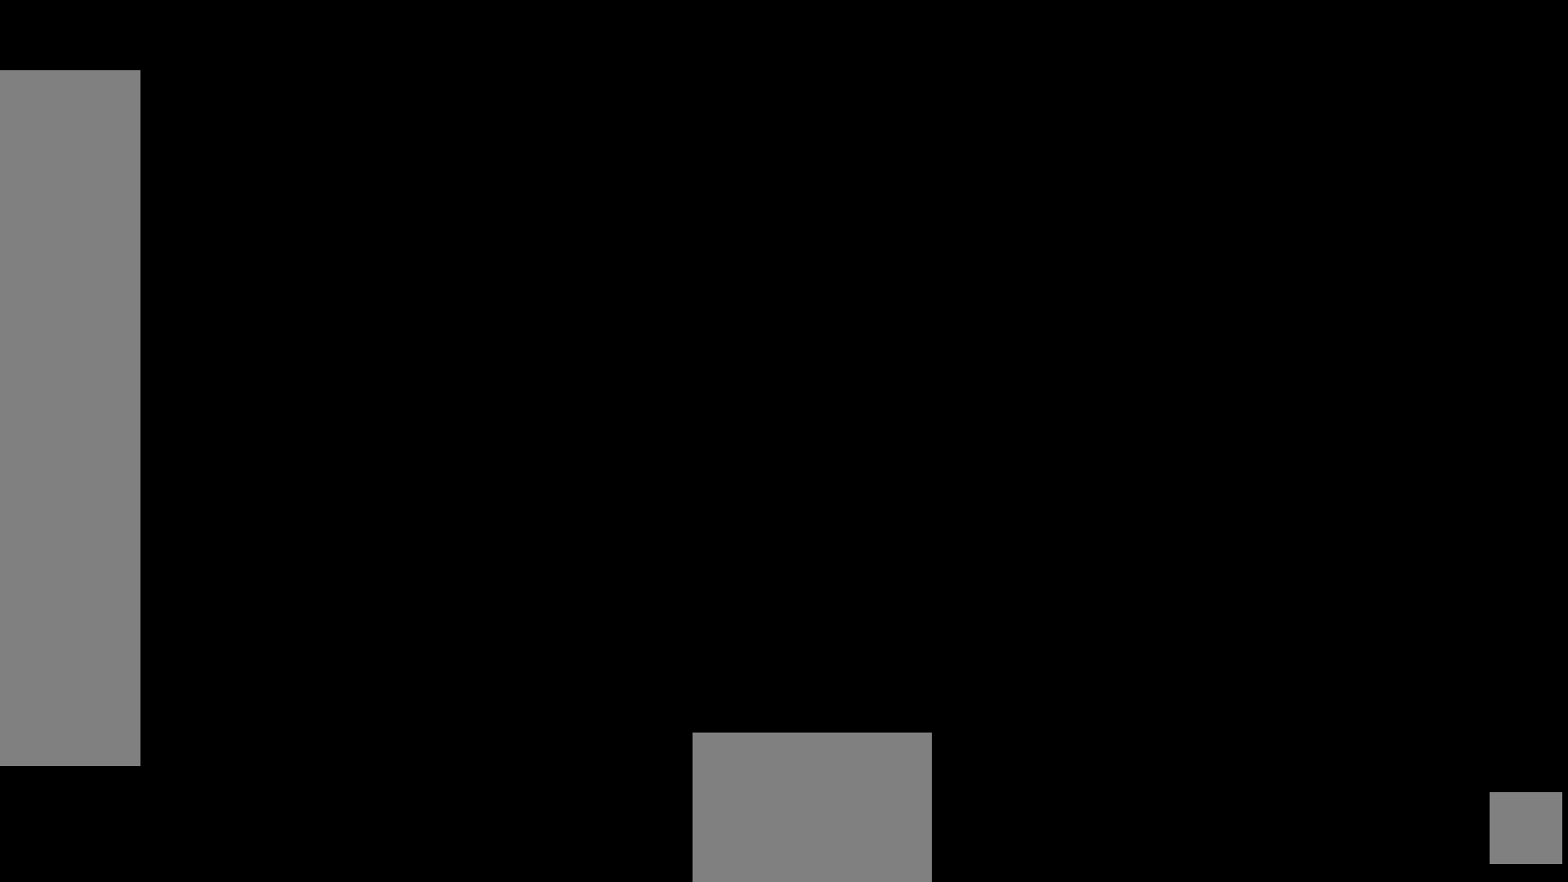
{"dt_ms": 500, "buttons": [], "left_stick": "center", "right_stick": "center", "events": [[50, "B", "down"], [67, "Y", "down"], [83, "X", "down"], [117, "Y", "up"], [133, "B", "up"], [133, "X", "up"], [283, "B", "down"], [300, "Y", "down"], [317, "X", "down"], [383, "B", "up"], [383, "Y", "up"], [433, "X", "up"]]}
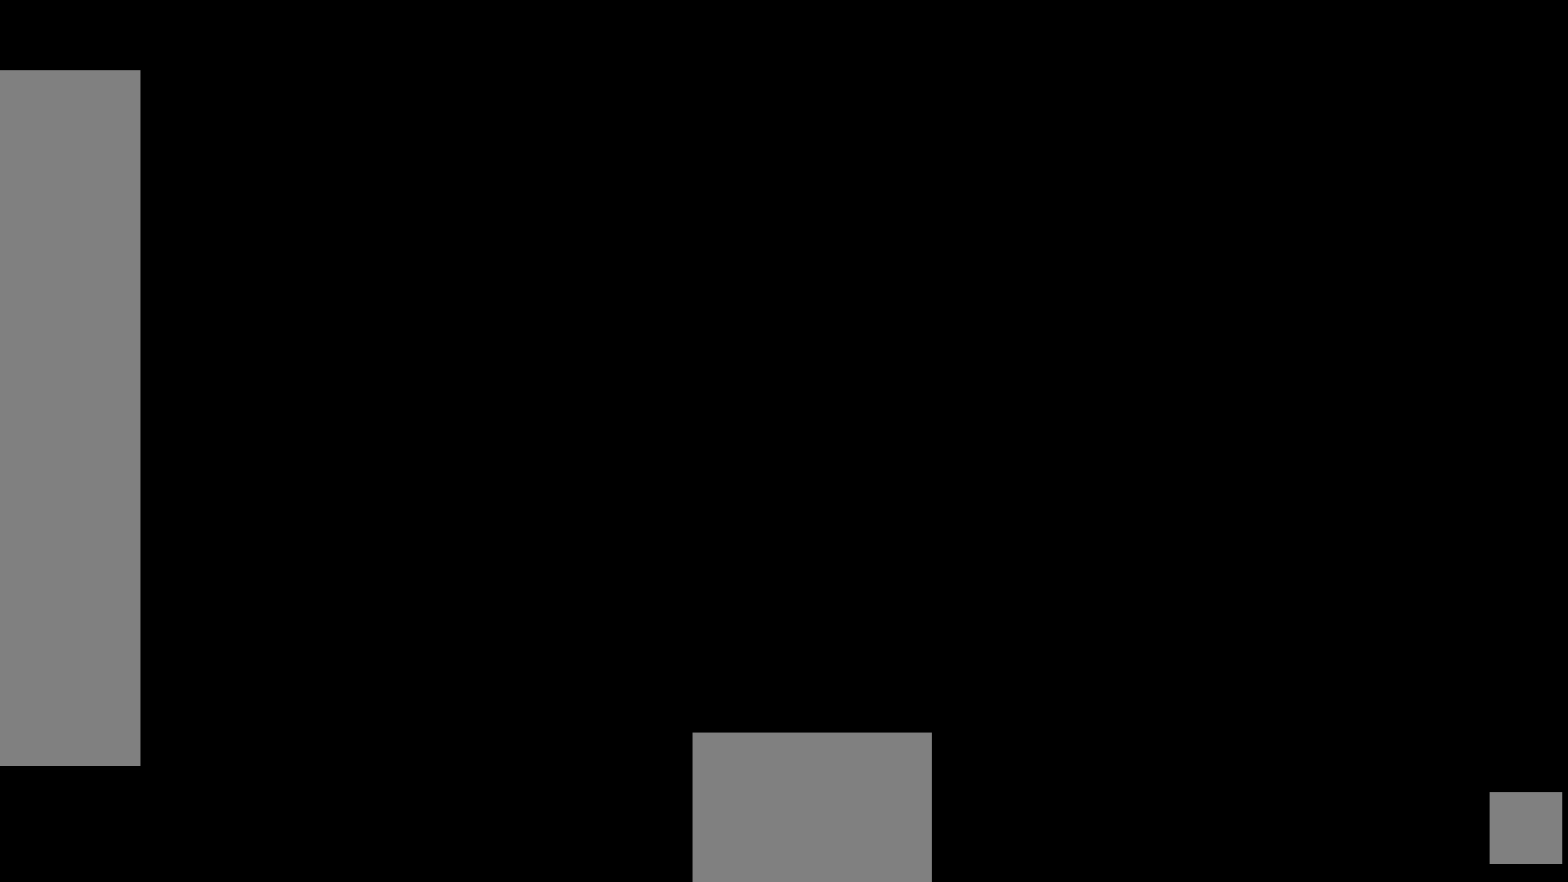
{"dt_ms": 500, "buttons": ["B", "X", "Y"], "left_stick": "center", "right_stick": "center", "events": [[17, "B", "down"], [33, "X", "down"], [33, "Y", "down"], [83, "B", "up"], [83, "Y", "up"], [100, "X", "up"], [250, "B", "down"], [250, "Y", "down"], [267, "X", "down"], [333, "B", "up"], [333, "Y", "up"], [350, "X", "up"], [483, "B", "down"], [500, "X", "down"], [500, "Y", "down"]]}
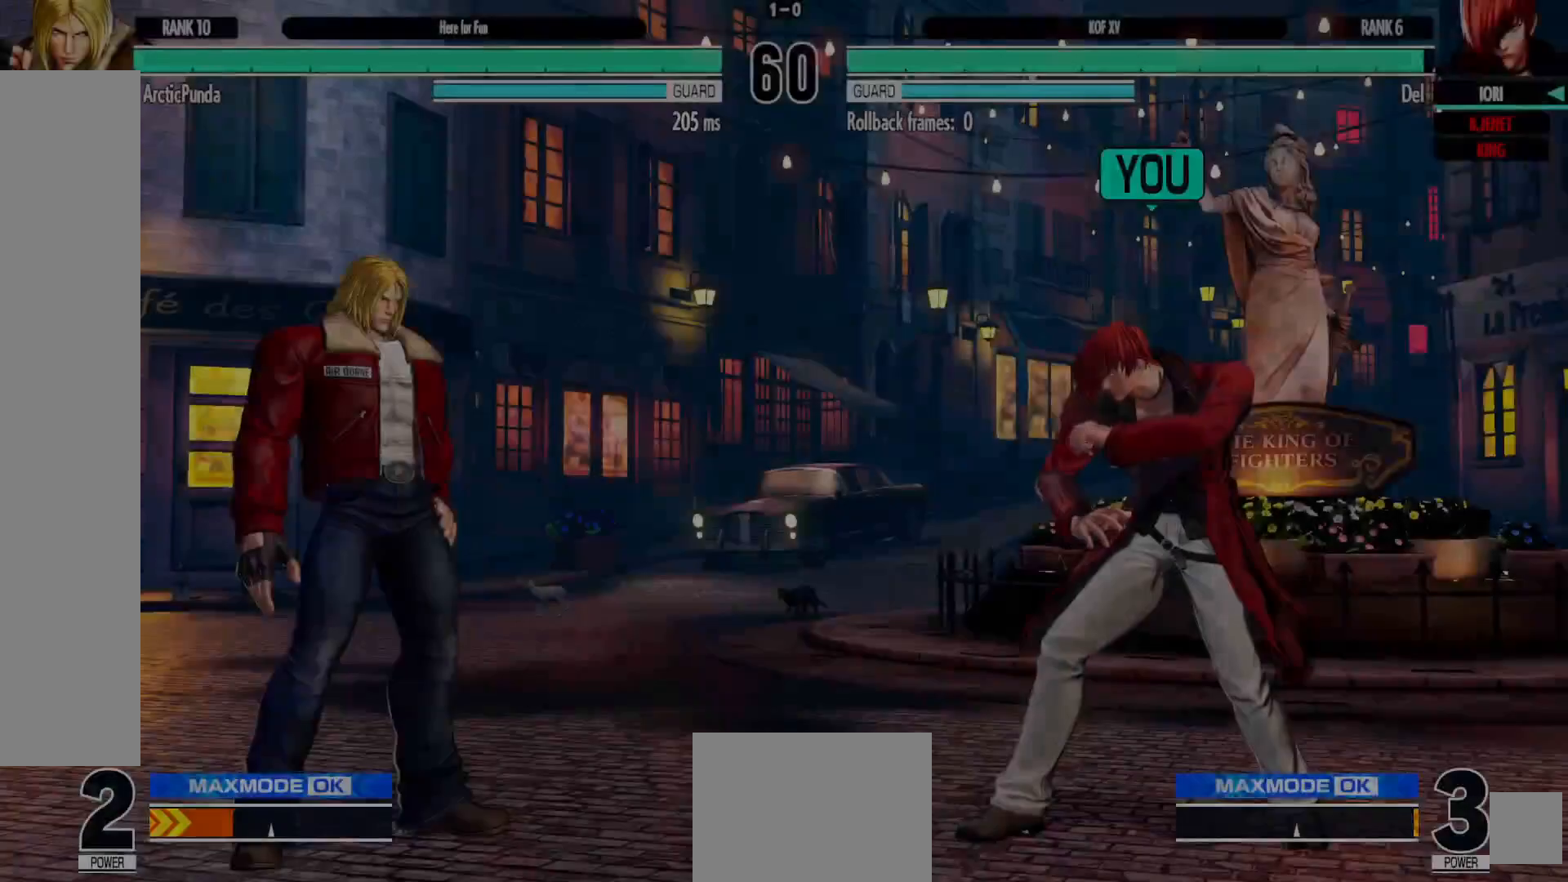
{"dt_ms": 500, "buttons": ["B"], "left_stick": "center", "right_stick": "center", "events": [[33, "B", "up"], [33, "Y", "up"], [67, "X", "up"], [217, "B", "down"], [233, "X", "down"], [233, "Y", "down"], [483, "X", "up"], [500, "Y", "up"]]}
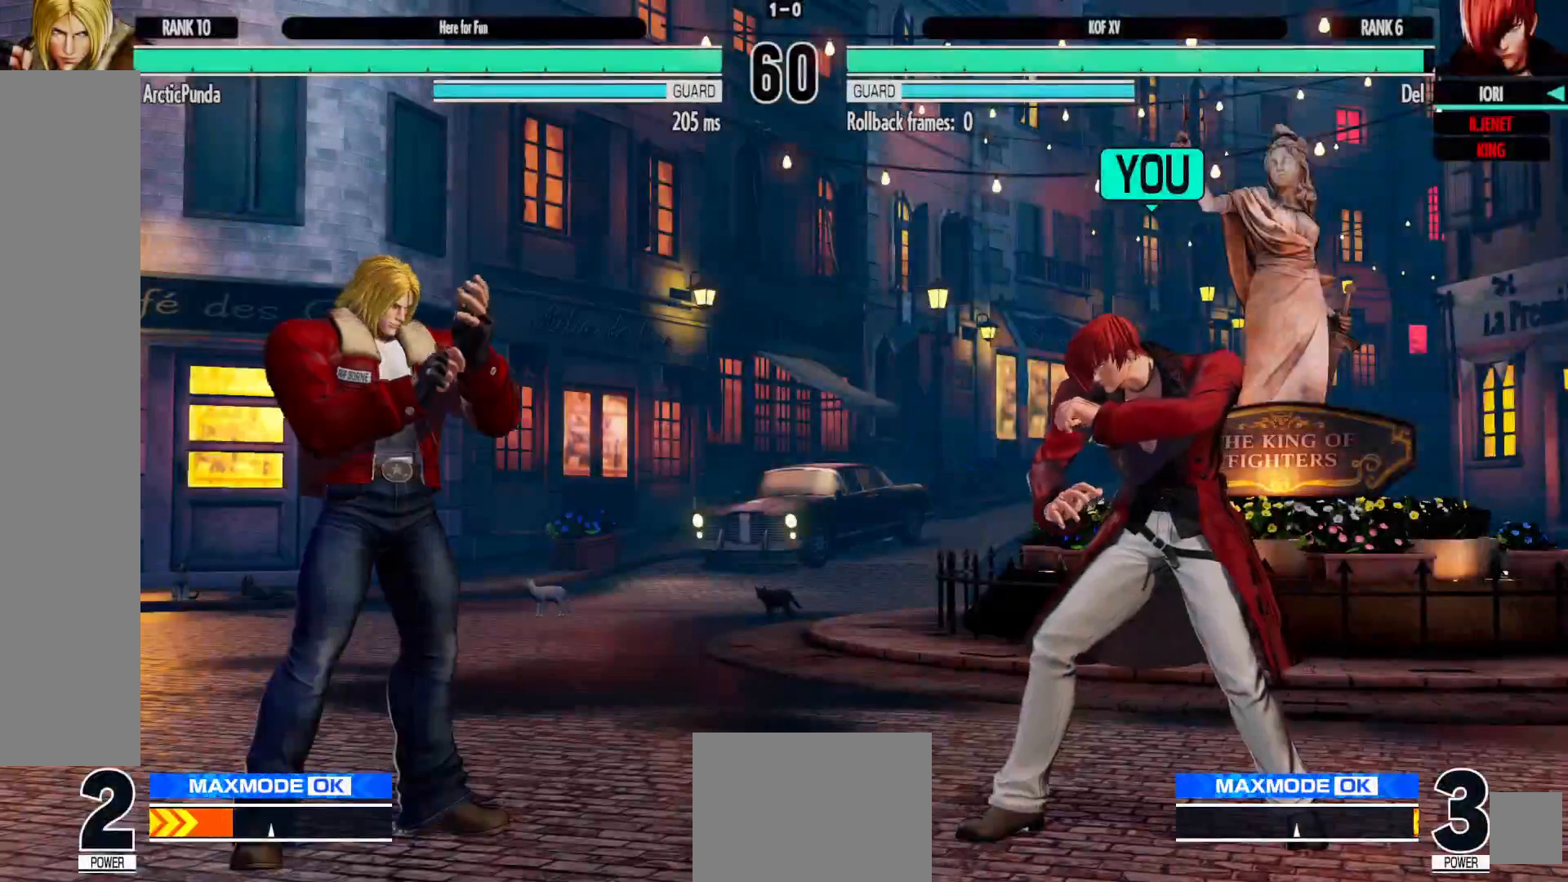
{"dt_ms": 500, "buttons": [], "left_stick": "center", "right_stick": "center", "events": [[17, "B", "up"], [167, "B", "down"], [167, "X", "down"], [250, "B", "up"], [367, "B", "down"], [433, "B", "up"], [433, "X", "up"]]}
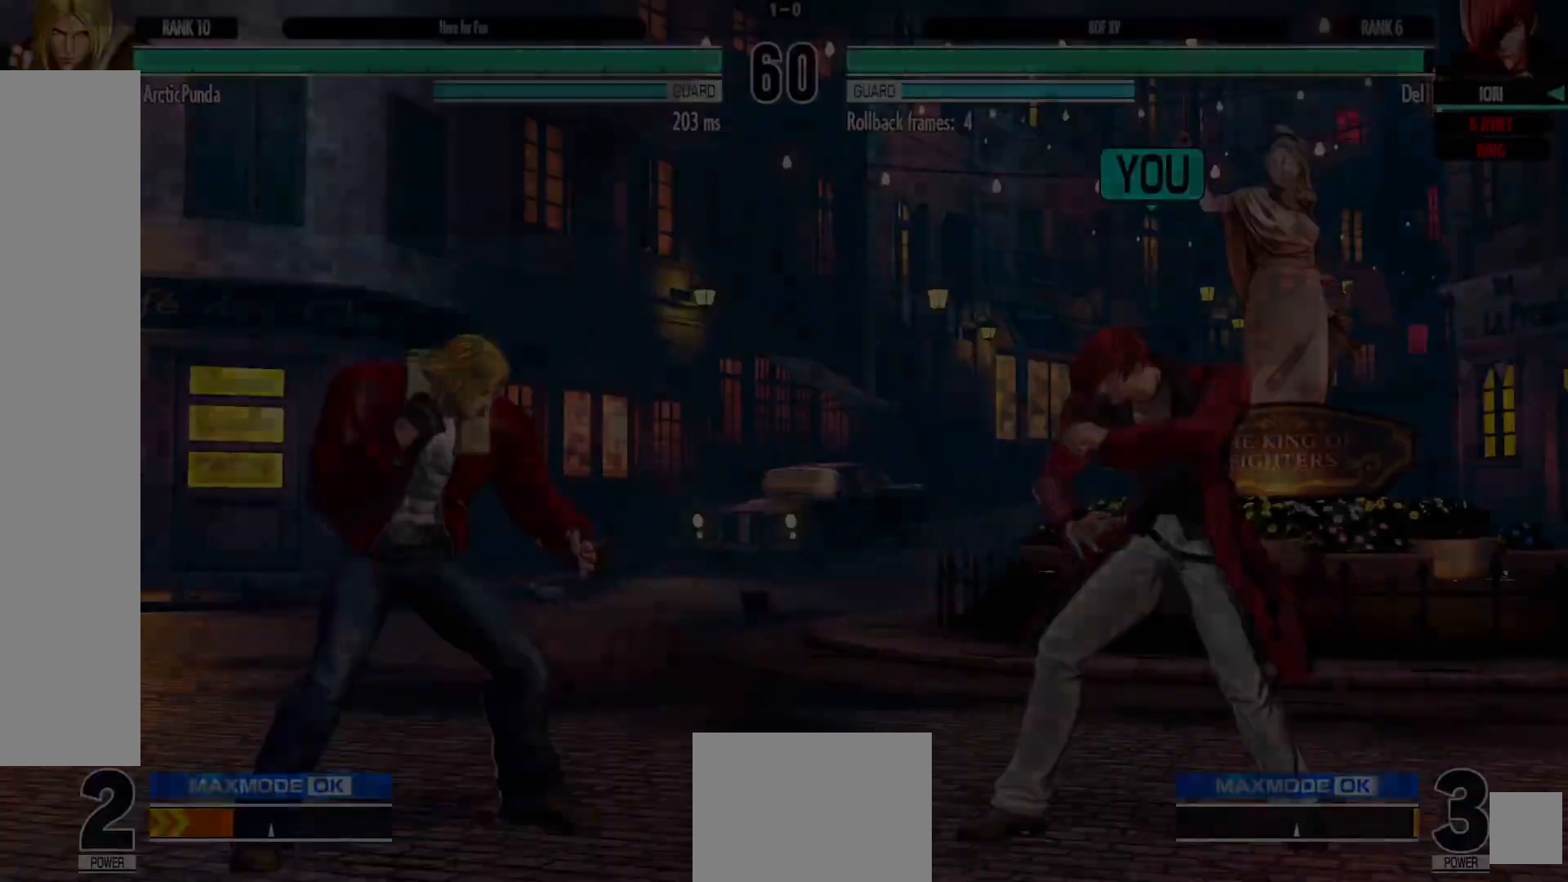
{"dt_ms": 500, "buttons": [], "left_stick": "center", "right_stick": "center", "events": [[133, "R2", "down"], [133, "Y", "down"], [150, "X", "down"], [200, "R2", "up"], [217, "Y", "up"], [233, "X", "up"]]}
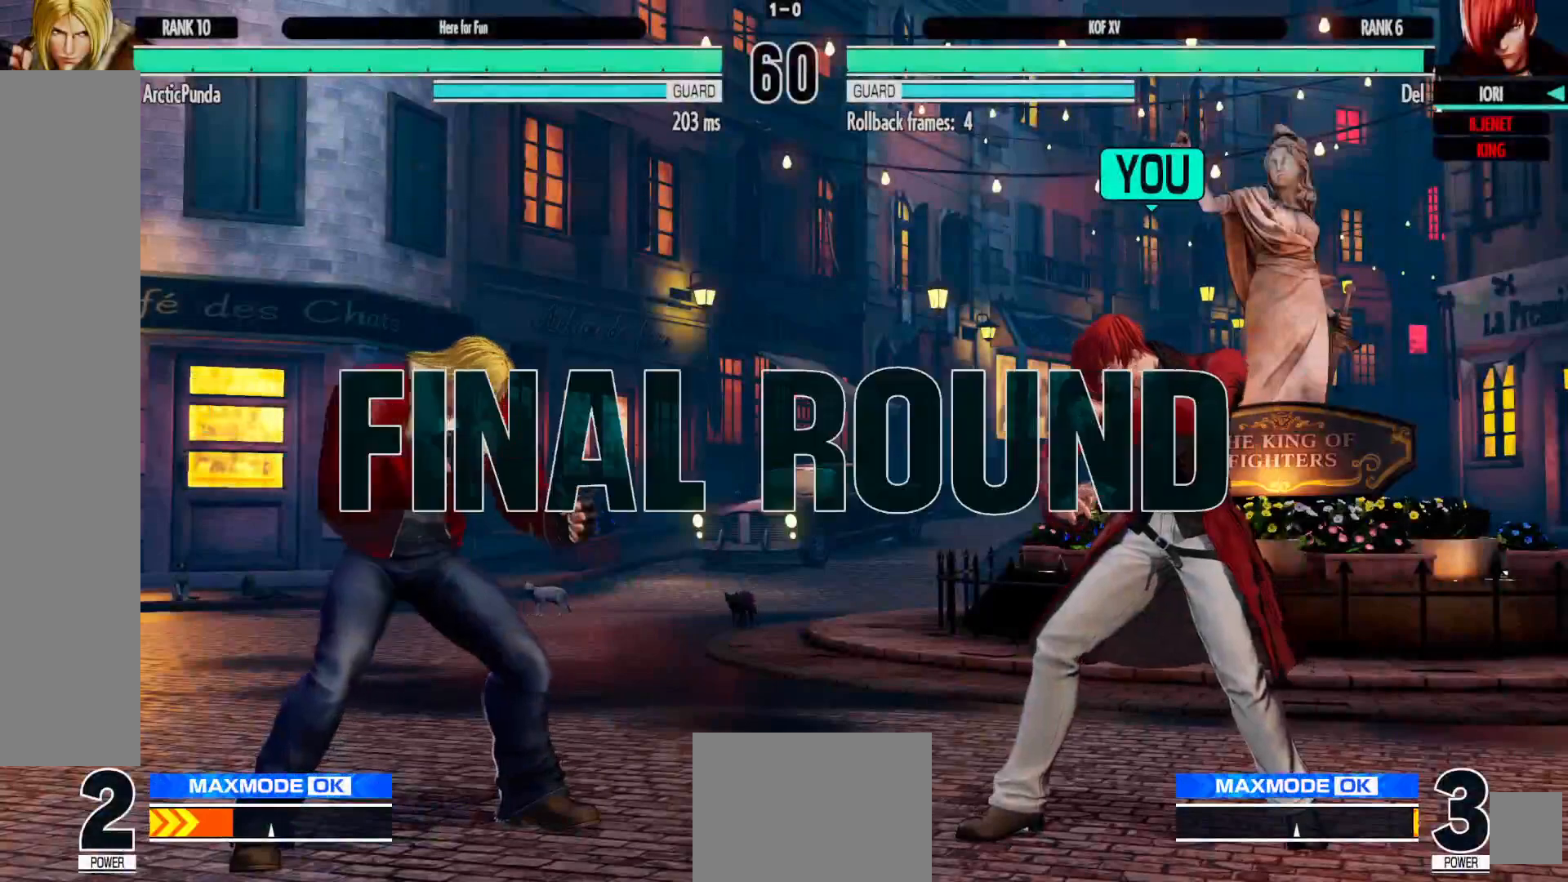
{"dt_ms": 500, "buttons": [], "left_stick": "center", "right_stick": "center", "events": [[83, "B", "down"], [83, "X", "down"], [83, "Y", "down"], [183, "Y", "up"], [200, "B", "up"], [200, "X", "up"], [283, "X", "down"], [367, "X", "up"]]}
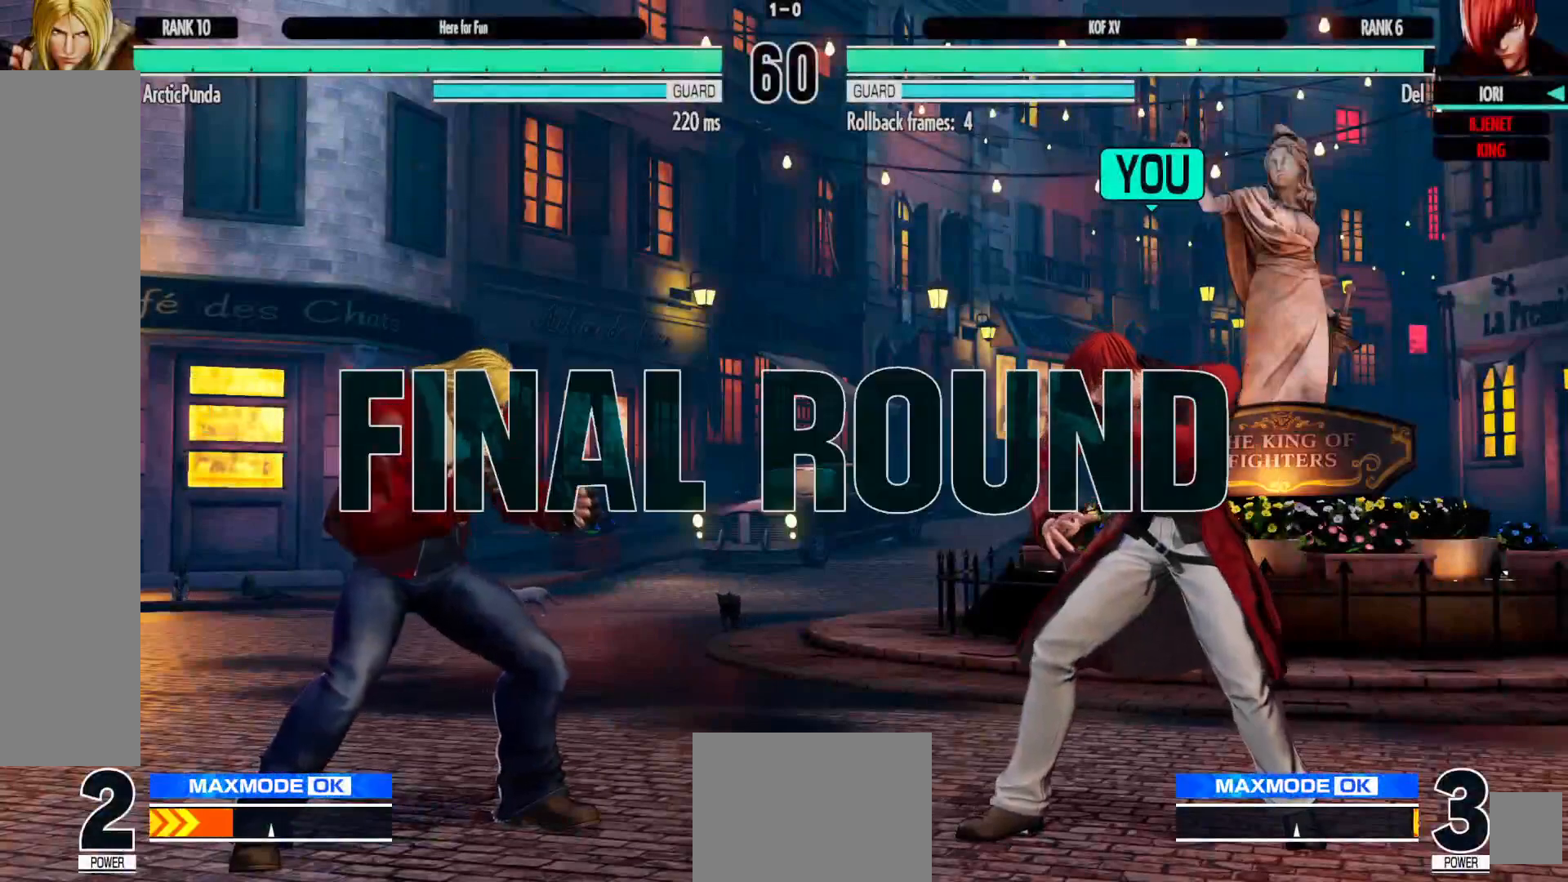
{"dt_ms": 500, "buttons": [], "left_stick": "center", "right_stick": "center", "events": [[17, "B", "down"], [33, "X", "down"], [33, "Y", "down"], [133, "Y", "up"], [267, "X", "up"], [417, "B", "up"]]}
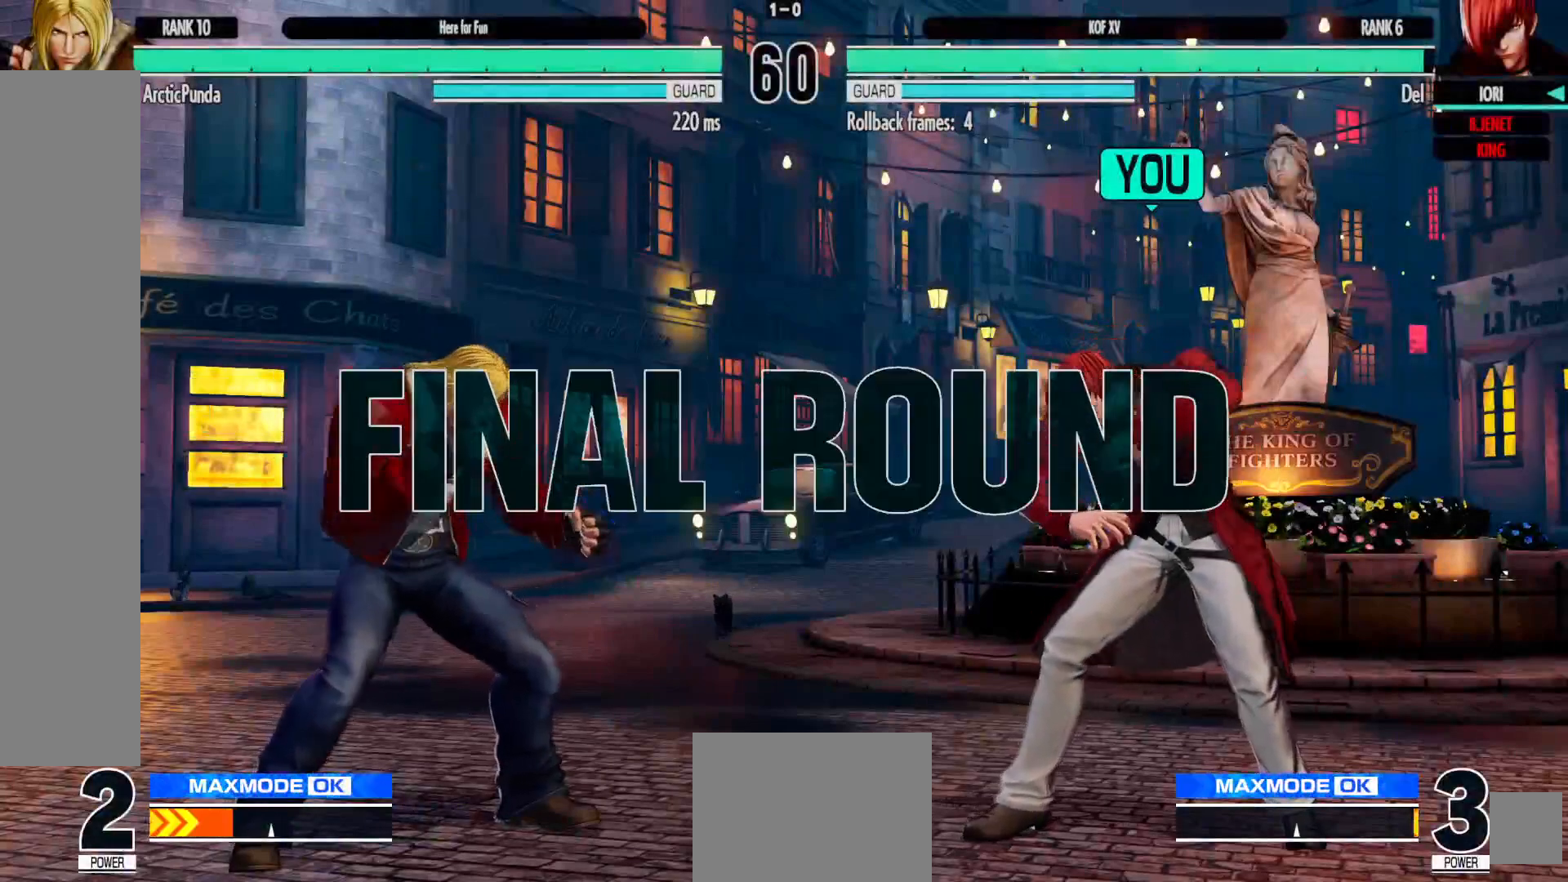
{"dt_ms": 500, "buttons": [], "left_stick": "center", "right_stick": "center", "events": [[117, "B", "down"], [133, "X", "down"], [133, "Y", "down"], [183, "B", "up"], [183, "Y", "up"], [267, "X", "up"]]}
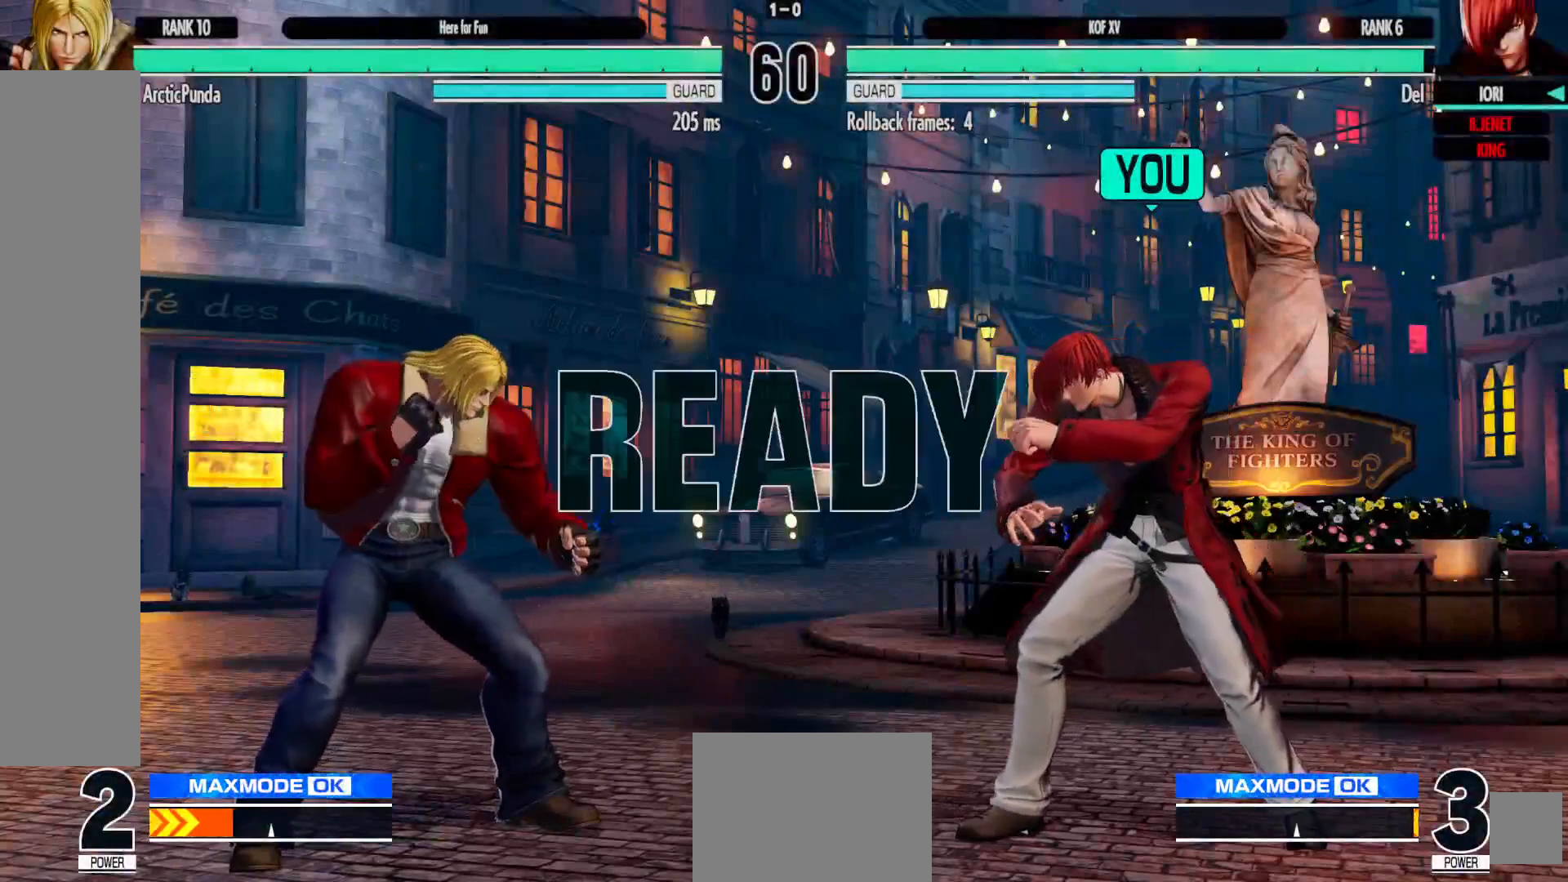
{"dt_ms": 500, "buttons": [], "left_stick": "center", "right_stick": "center", "events": []}
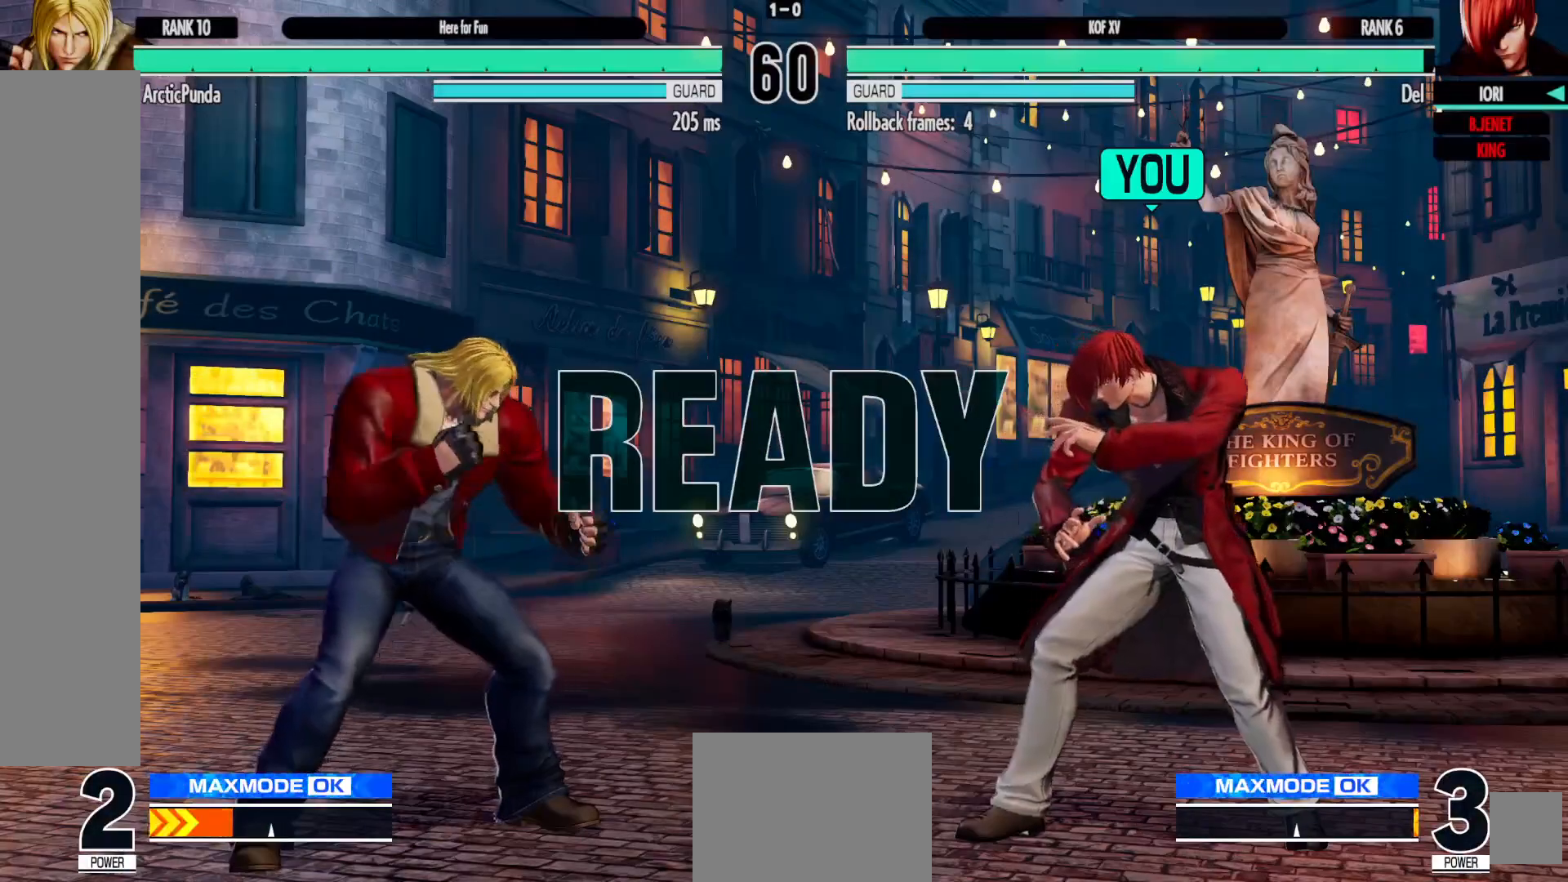
{"dt_ms": 500, "buttons": [], "left_stick": "center", "right_stick": "center", "events": []}
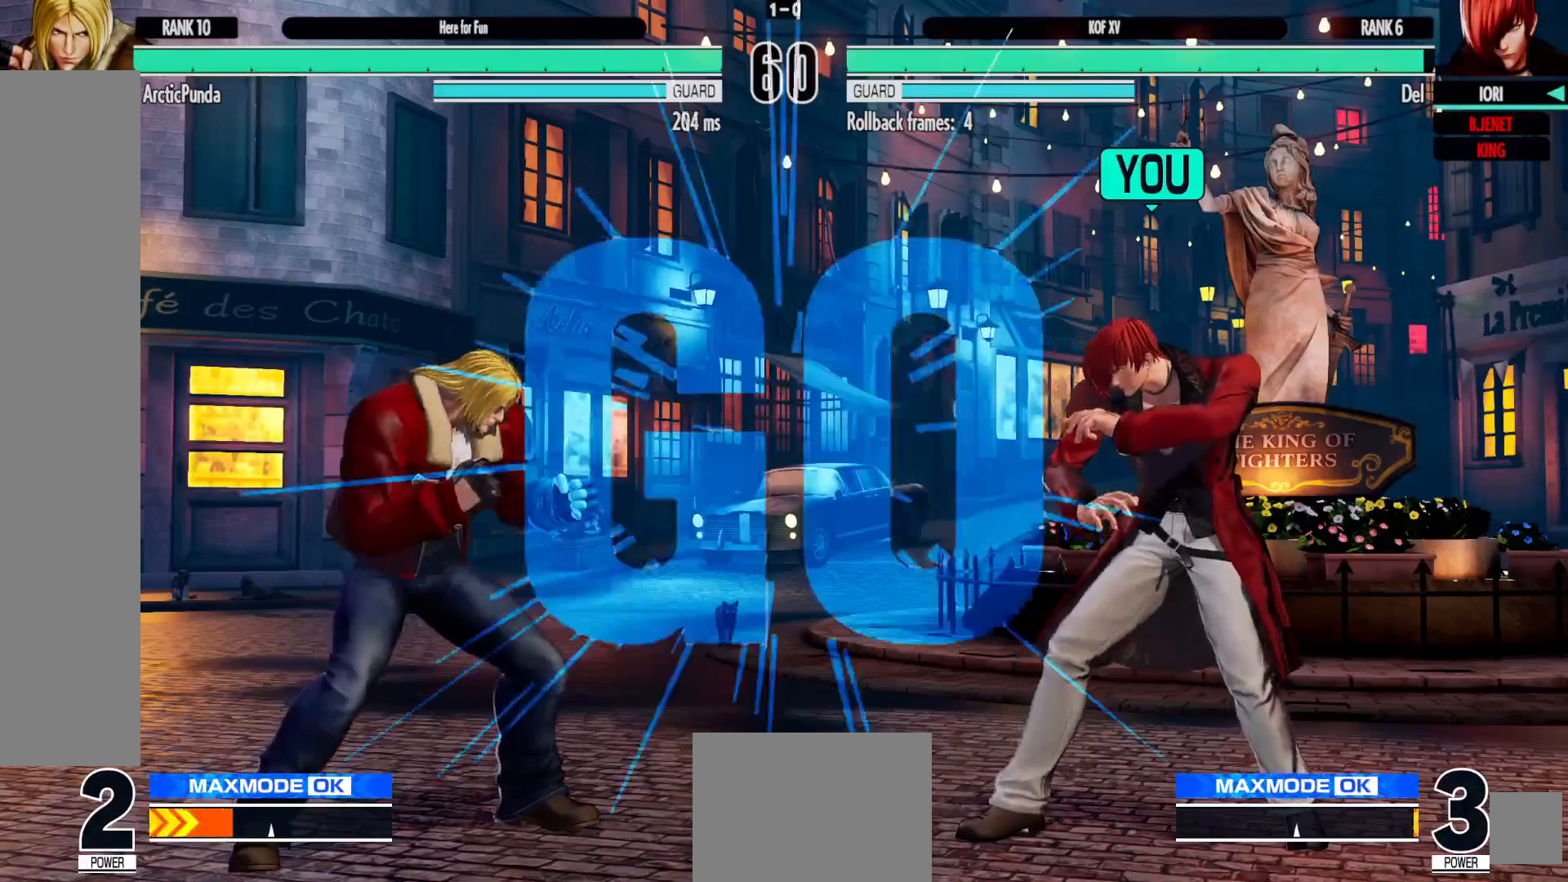
{"dt_ms": 500, "buttons": ["DPAD_DOWN"], "left_stick": "center", "right_stick": "center", "events": [[17, "DPAD_RIGHT", "down"], [83, "DPAD_RIGHT", "up"], [200, "DPAD_RIGHT", "down"], [317, "DPAD_RIGHT", "up"], [333, "DPAD_RIGHT", "down"], [417, "DPAD_DOWN", "down"], [467, "DPAD_RIGHT", "up"]]}
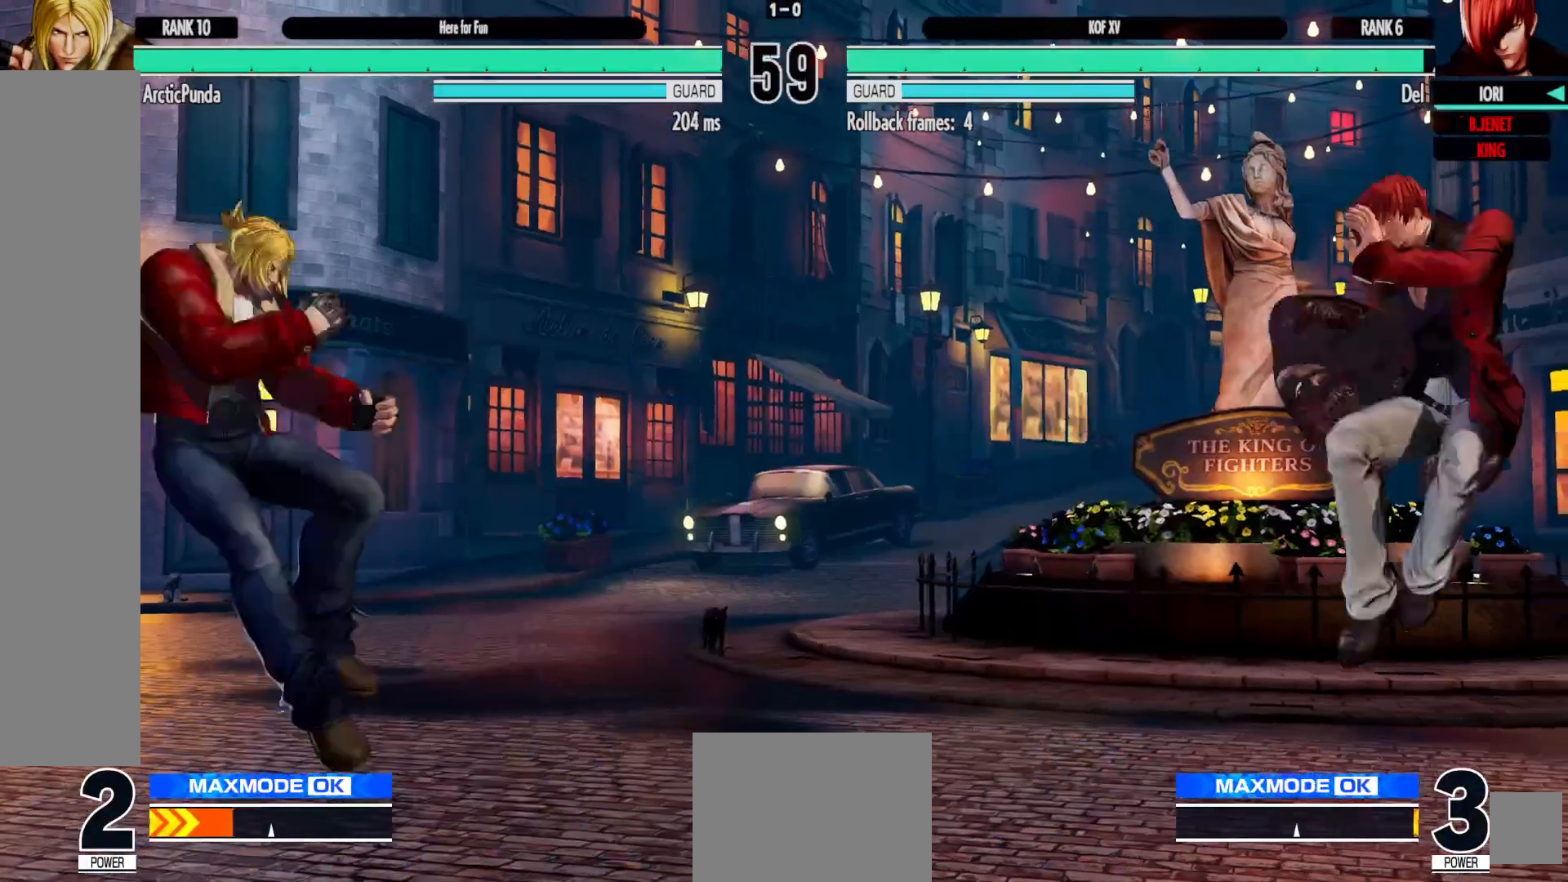
{"dt_ms": 500, "buttons": [], "left_stick": "center", "right_stick": "center", "events": [[67, "DPAD_LEFT", "down"], [117, "DPAD_DOWN", "up"], [167, "DPAD_LEFT", "up"], [167, "X", "down"], [250, "X", "up"]]}
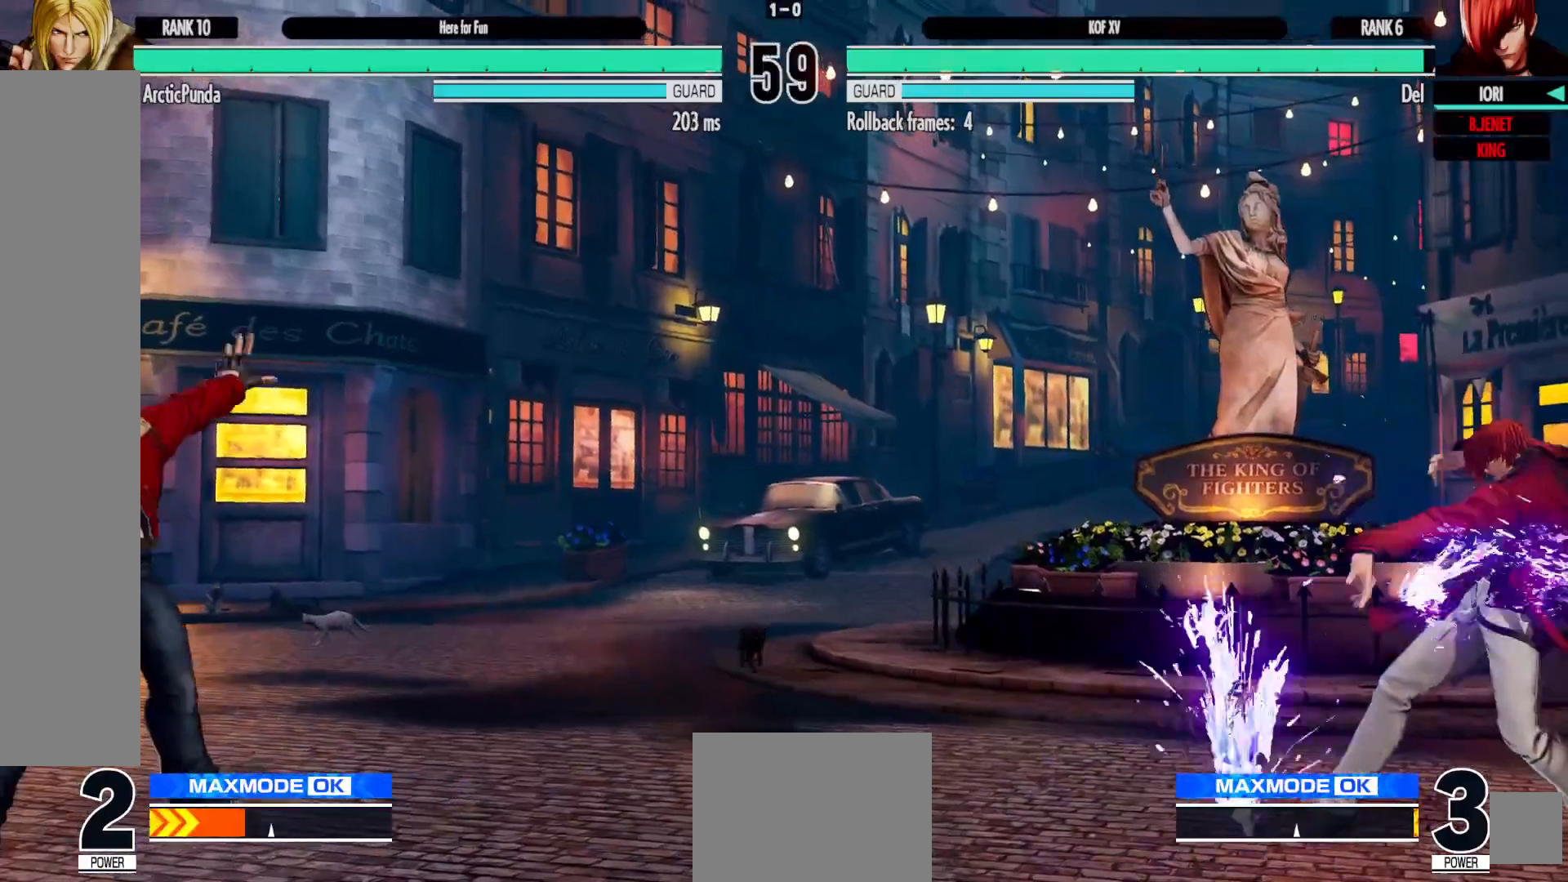
{"dt_ms": 500, "buttons": ["Y"], "left_stick": "center", "right_stick": "center", "events": [[200, "DPAD_DOWN", "down"], [300, "DPAD_LEFT", "down"], [333, "DPAD_DOWN", "up"], [383, "DPAD_LEFT", "up"], [400, "Y", "down"]]}
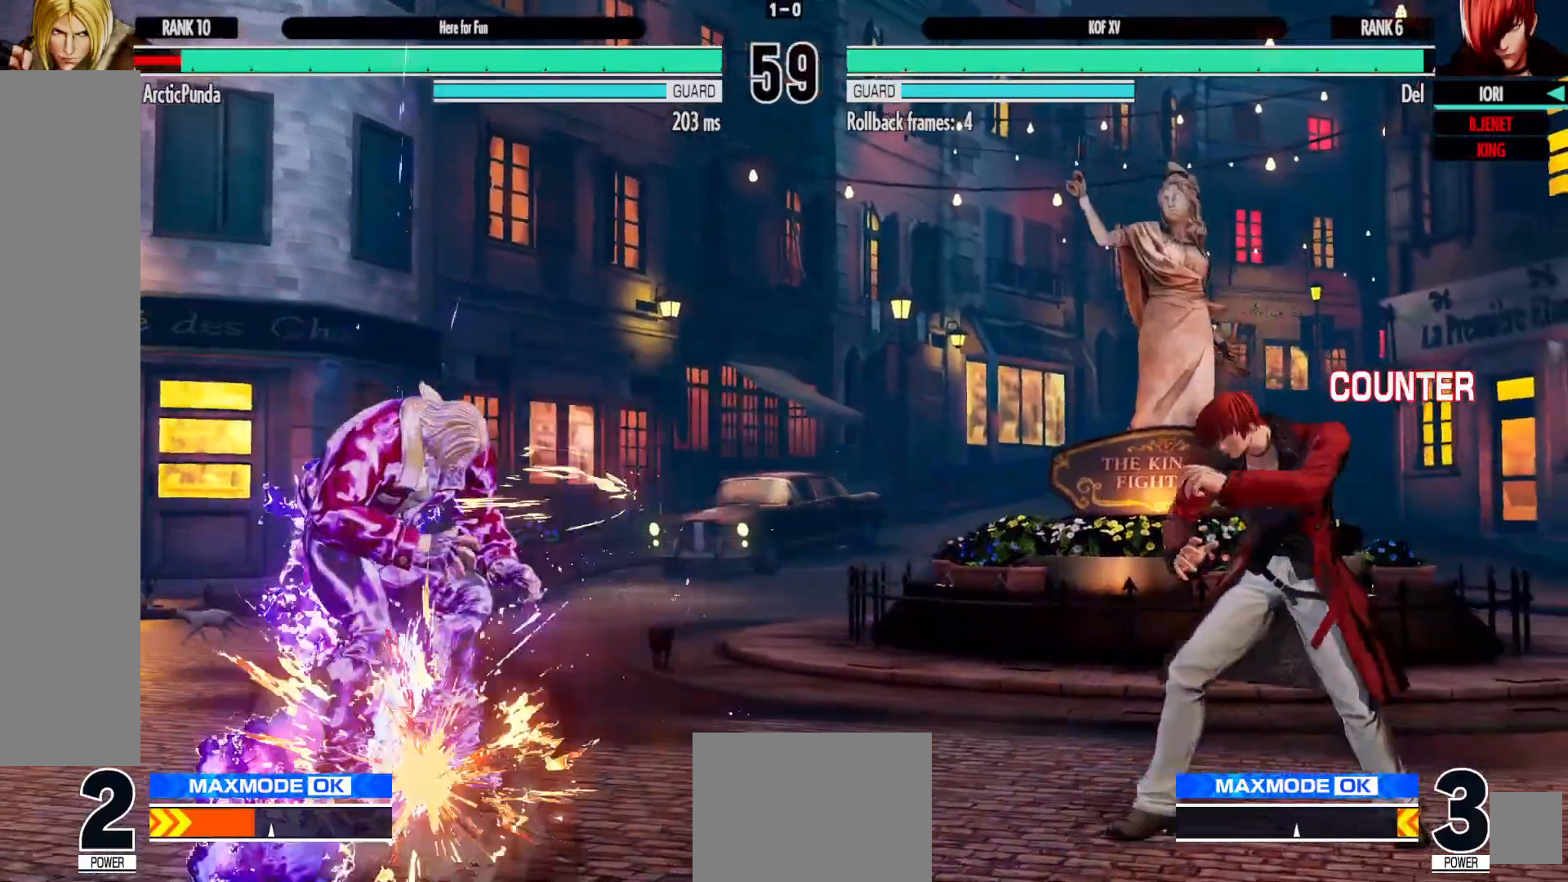
{"dt_ms": 500, "buttons": [], "left_stick": "center", "right_stick": "center", "events": [[33, "Y", "up"]]}
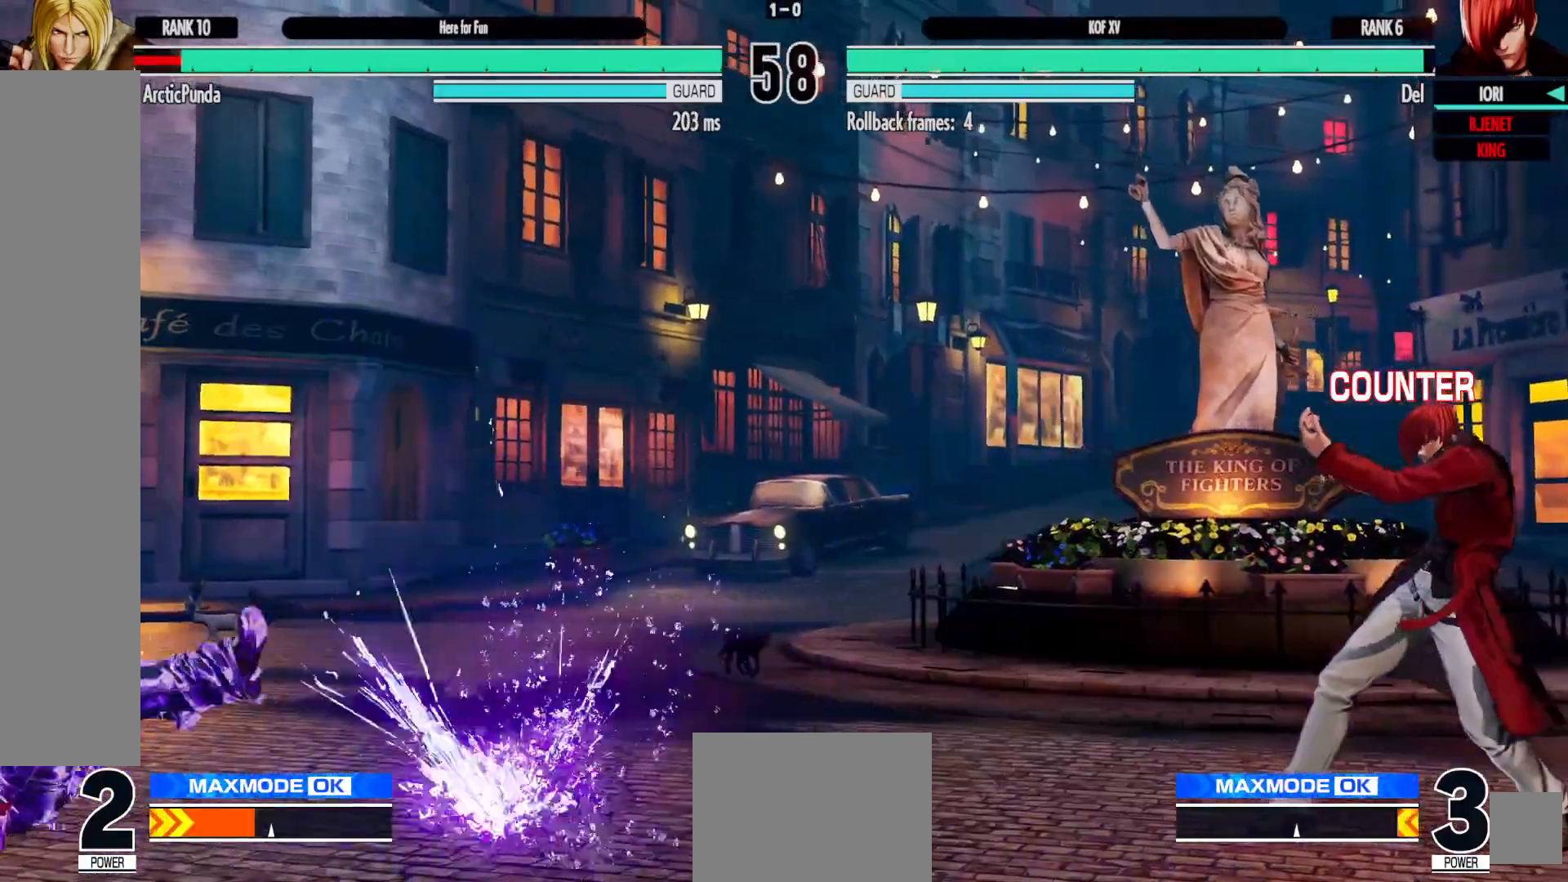
{"dt_ms": 500, "buttons": [], "left_stick": "center", "right_stick": "center", "events": [[150, "DPAD_LEFT", "down"], [250, "DPAD_LEFT", "up"], [317, "DPAD_LEFT", "down"], [433, "DPAD_LEFT", "up"]]}
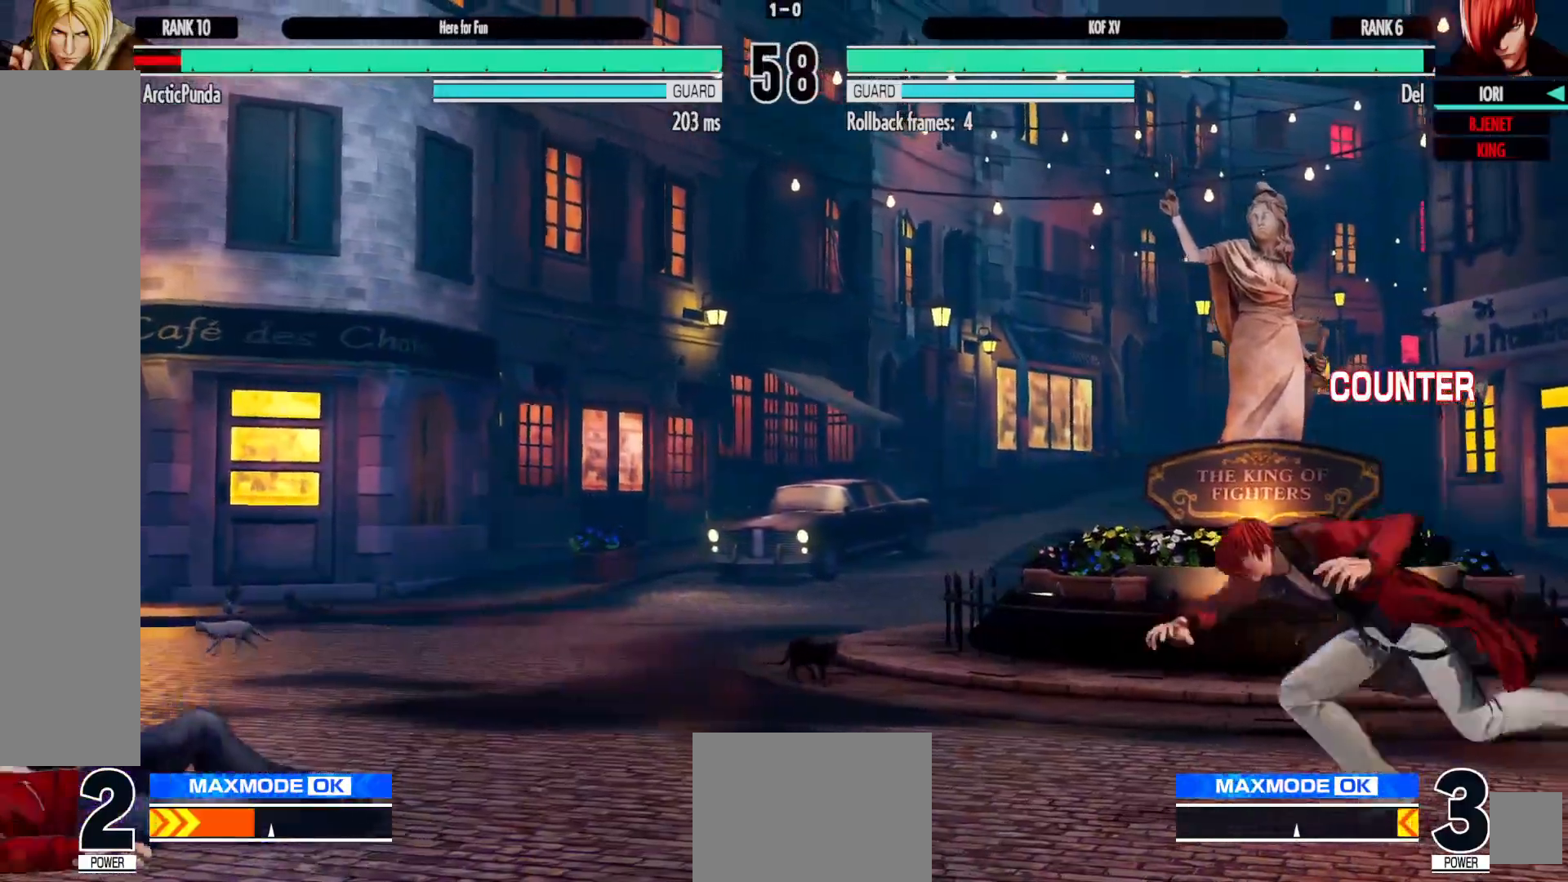
{"dt_ms": 500, "buttons": [], "left_stick": "center", "right_stick": "center", "events": [[33, "DPAD_DOWN", "down"], [133, "DPAD_LEFT", "down"], [167, "DPAD_DOWN", "up"], [183, "A", "down"], [183, "X", "down"], [200, "DPAD_LEFT", "up"], [200, "X", "up"], [233, "A", "up"], [233, "X", "down"], [300, "X", "up"]]}
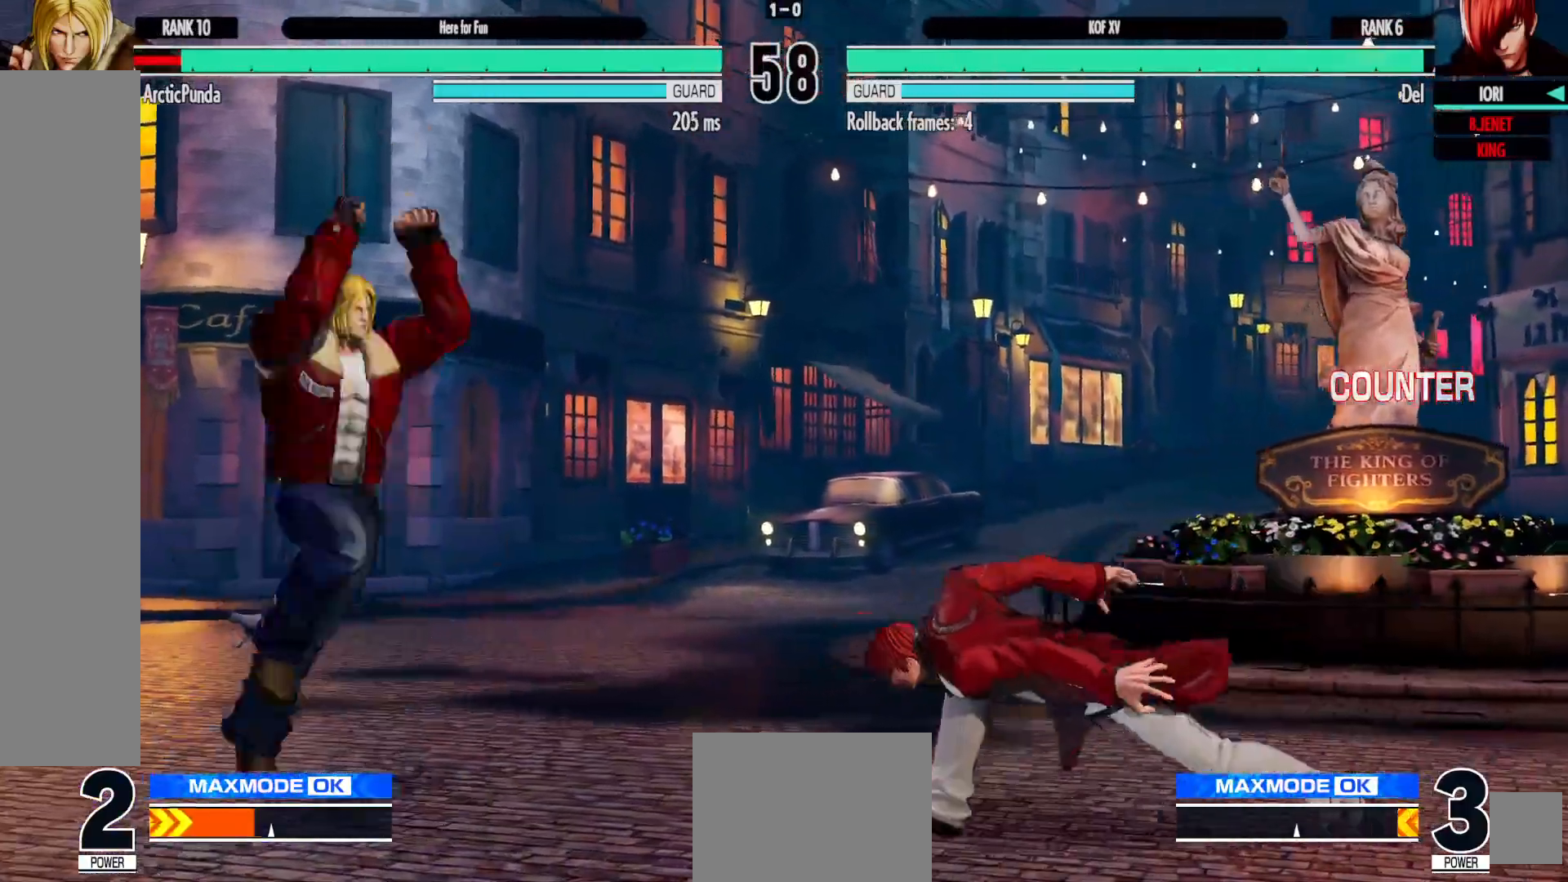
{"dt_ms": 500, "buttons": ["DPAD_RIGHT"], "left_stick": "center", "right_stick": "center", "events": [[200, "DPAD_RIGHT", "down"], [350, "X", "down"], [433, "X", "up"]]}
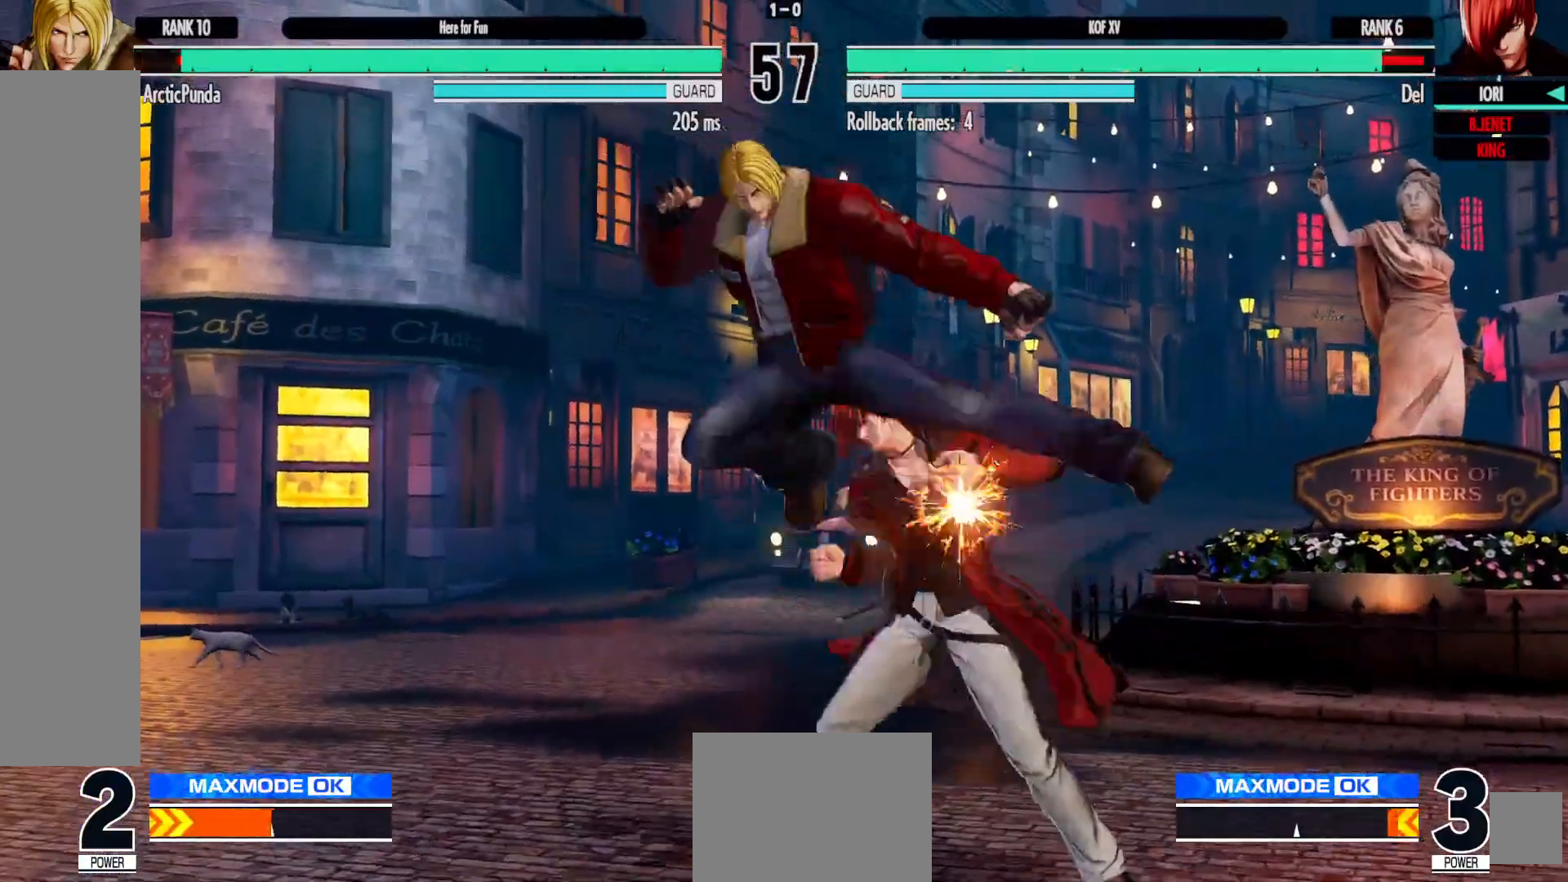
{"dt_ms": 500, "buttons": ["DPAD_DOWN", "DPAD_RIGHT"], "left_stick": "center", "right_stick": "center", "events": [[17, "DPAD_DOWN", "down"], [183, "X", "down"], [283, "X", "up"]]}
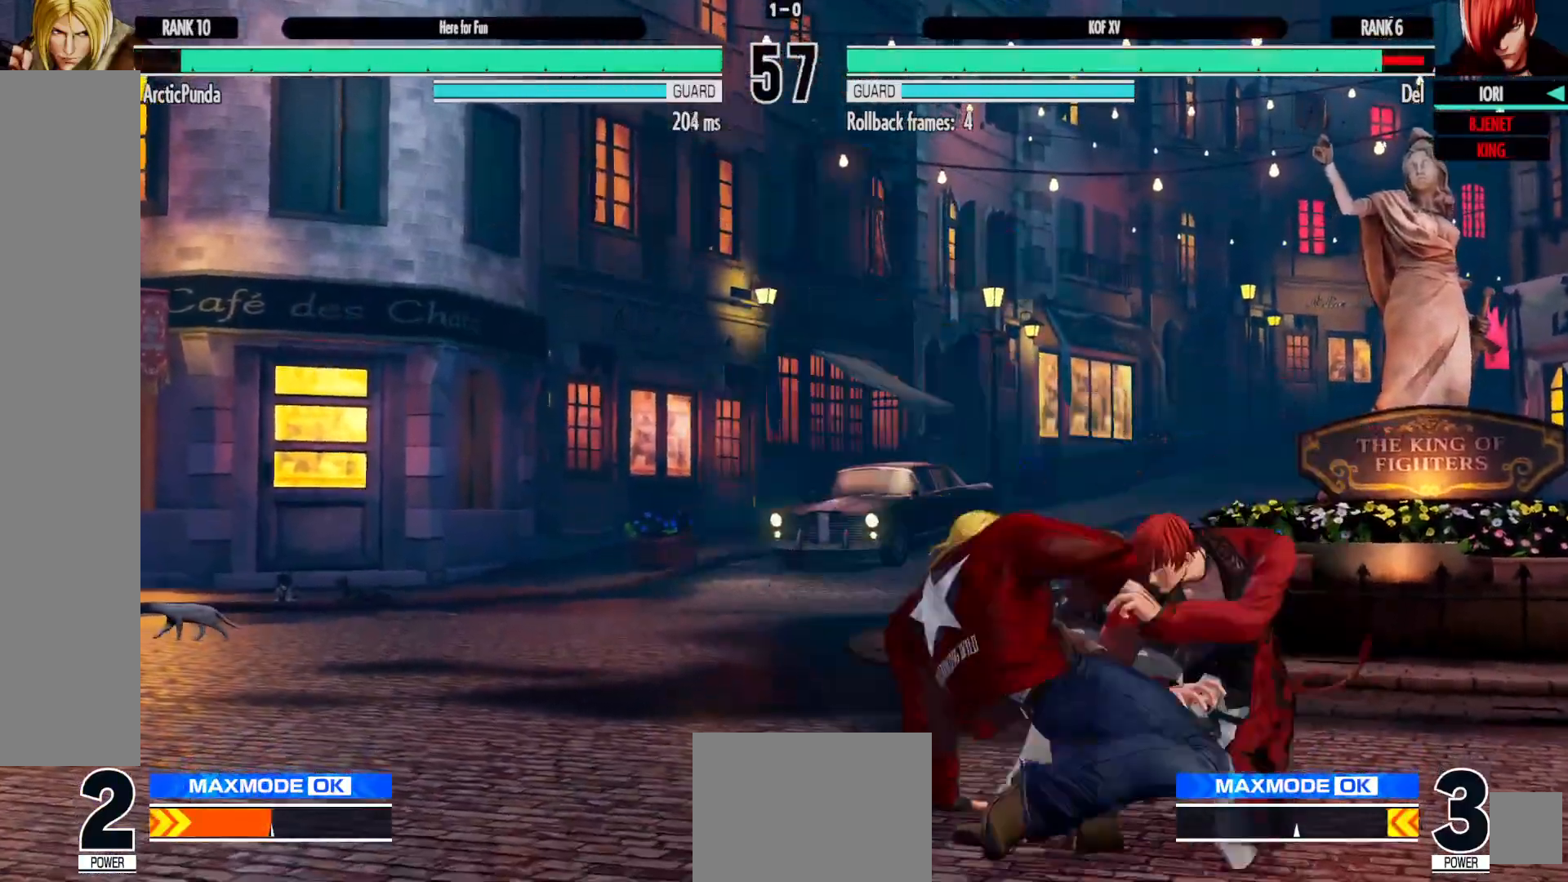
{"dt_ms": 500, "buttons": ["DPAD_DOWN"], "left_stick": "center", "right_stick": "center", "events": [[500, "DPAD_RIGHT", "up"]]}
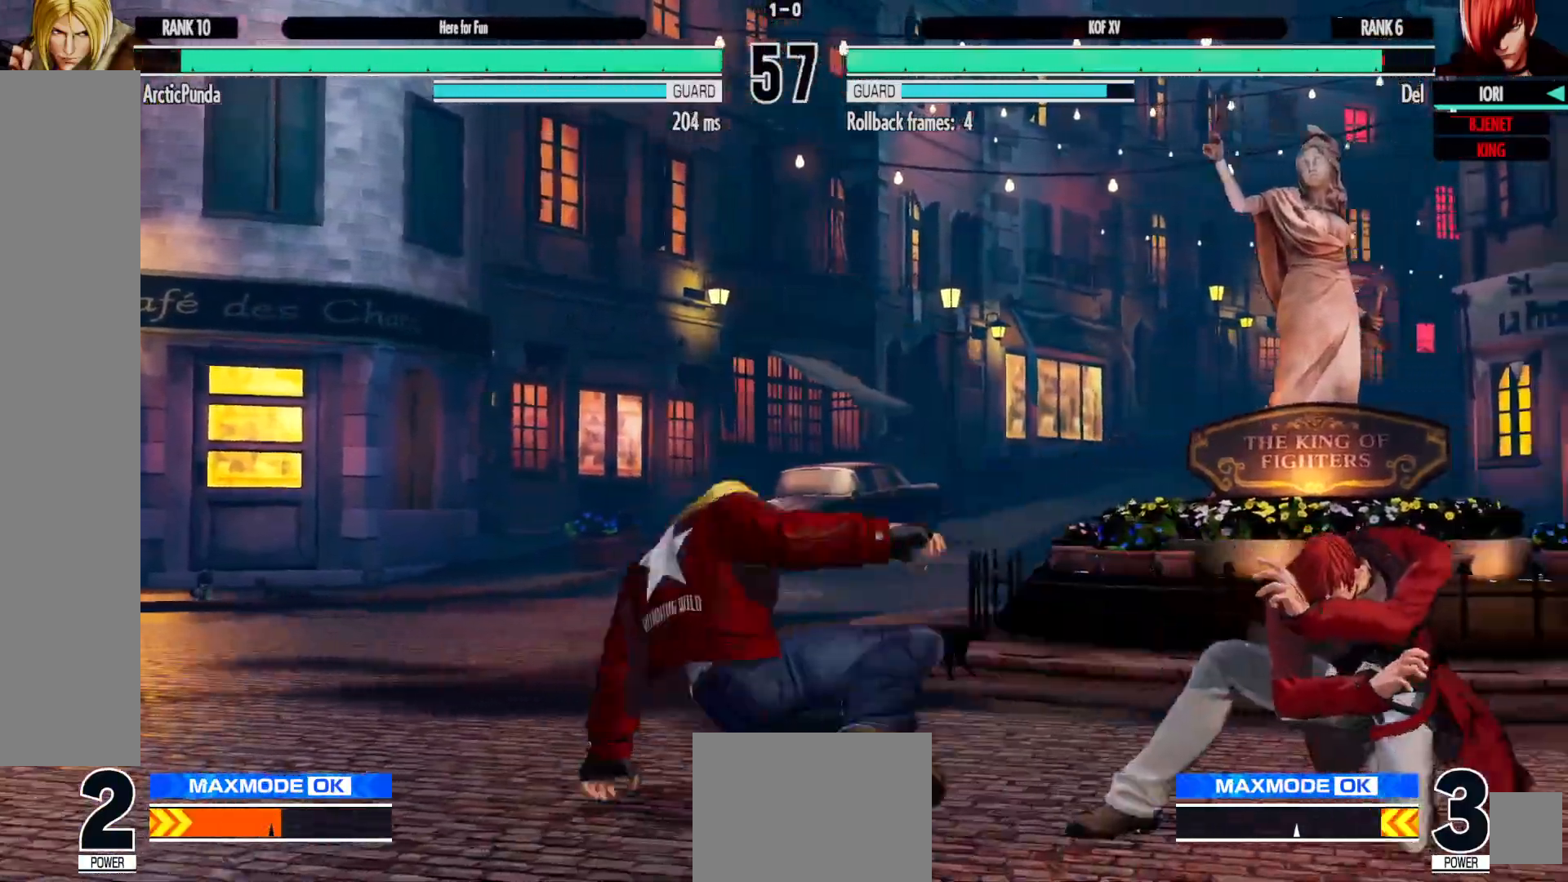
{"dt_ms": 500, "buttons": [], "left_stick": "center", "right_stick": "center", "events": [[117, "DPAD_DOWN", "up"], [233, "DPAD_LEFT", "down"], [267, "DPAD_LEFT", "up"], [267, "Y", "down"], [350, "Y", "up"]]}
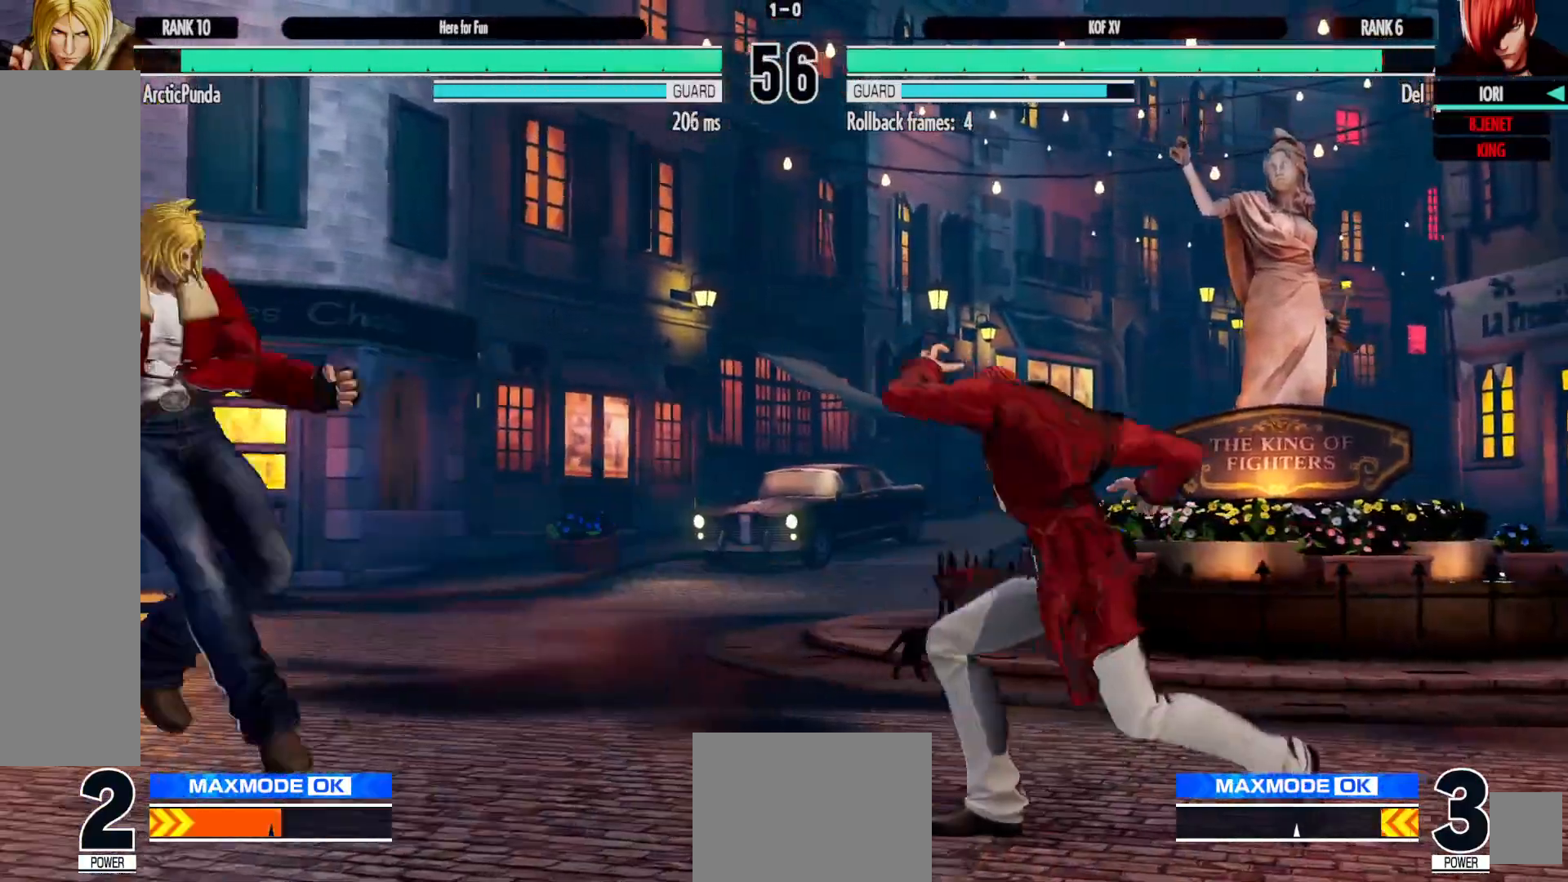
{"dt_ms": 500, "buttons": ["DPAD_UP"], "left_stick": "center", "right_stick": "center", "events": [[167, "DPAD_LEFT", "down"], [250, "DPAD_LEFT", "up"], [300, "DPAD_LEFT", "down"], [417, "DPAD_UP", "down"], [433, "DPAD_LEFT", "up"], [433, "R2", "down"], [483, "DPAD_UP", "up"], [483, "R2", "up"], [500, "DPAD_UP", "down"]]}
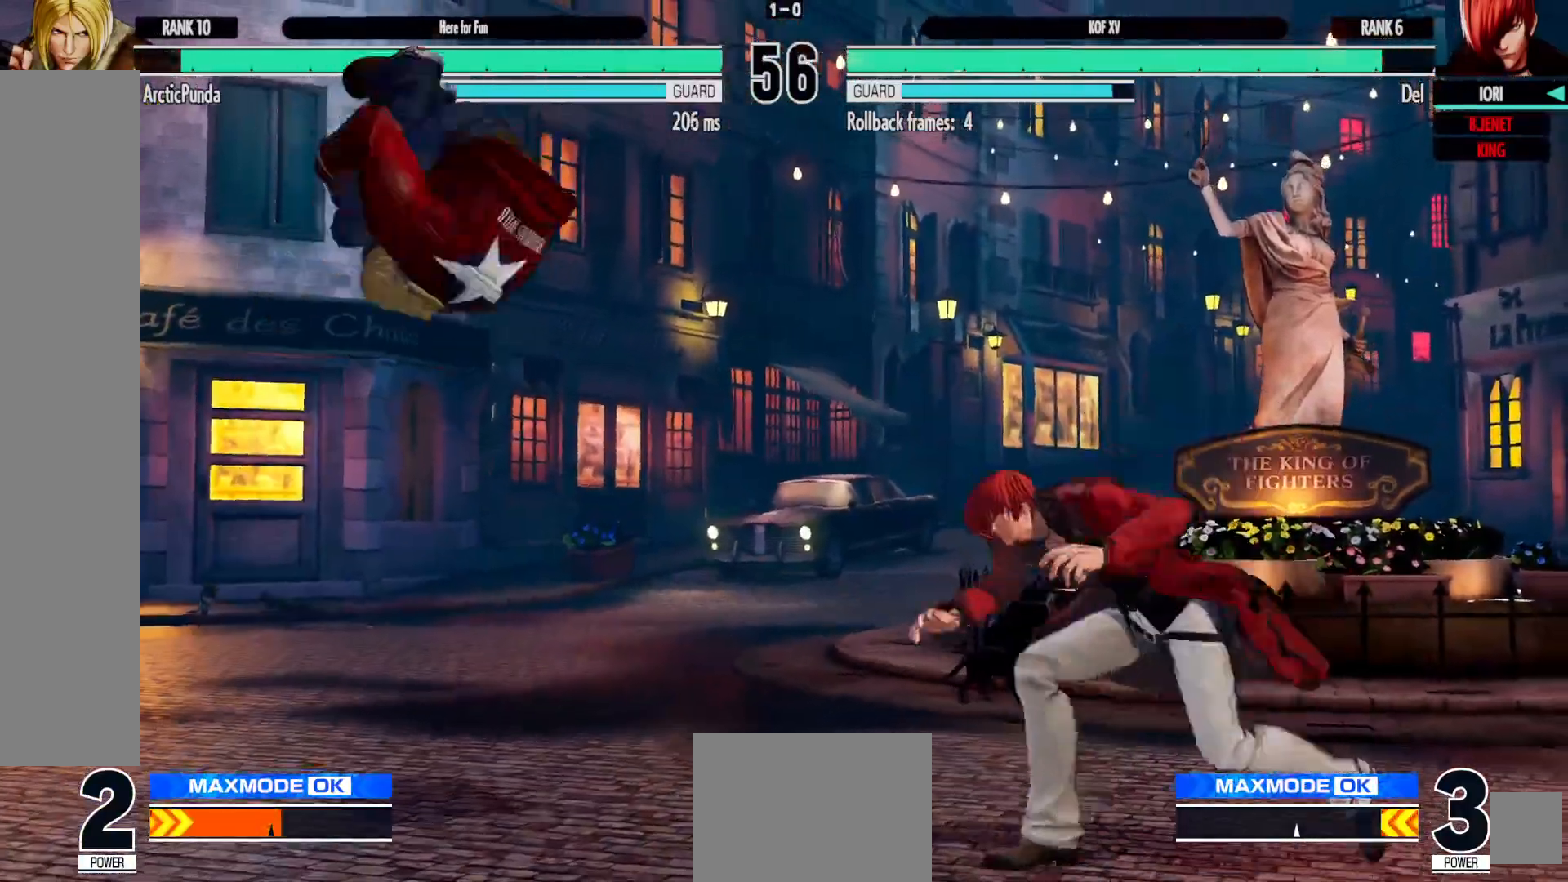
{"dt_ms": 500, "buttons": ["DPAD_DOWN", "DPAD_RIGHT"], "left_stick": "center", "right_stick": "center", "events": [[17, "DPAD_UP", "up"], [83, "X", "down"], [183, "X", "up"], [283, "DPAD_RIGHT", "down"], [283, "X", "down"], [350, "DPAD_DOWN", "down"], [367, "X", "up"]]}
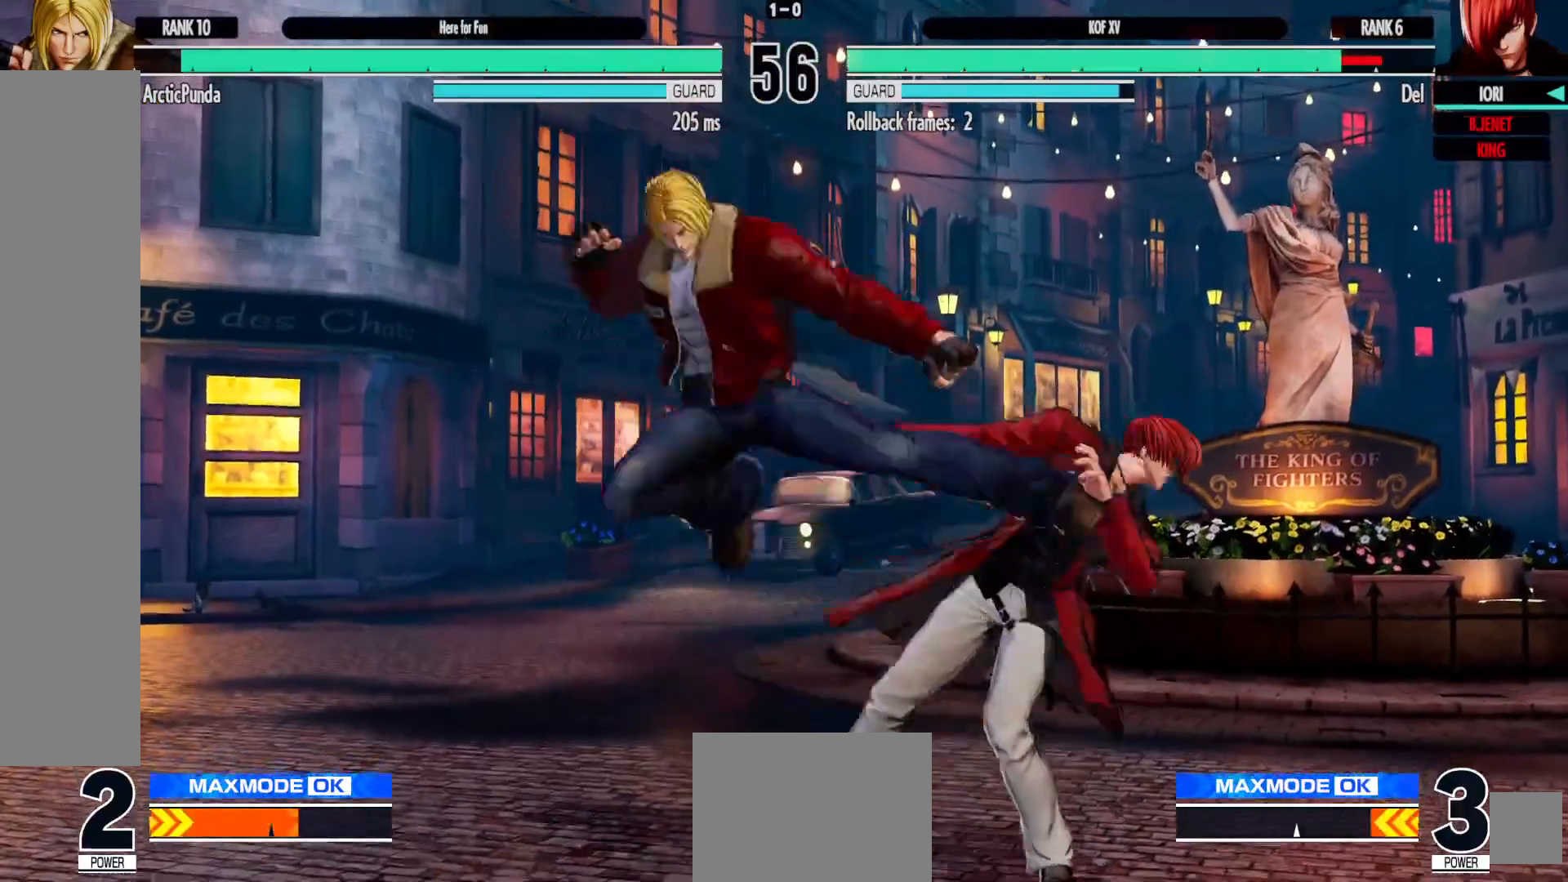
{"dt_ms": 500, "buttons": ["DPAD_DOWN", "DPAD_RIGHT"], "left_stick": "center", "right_stick": "center", "events": []}
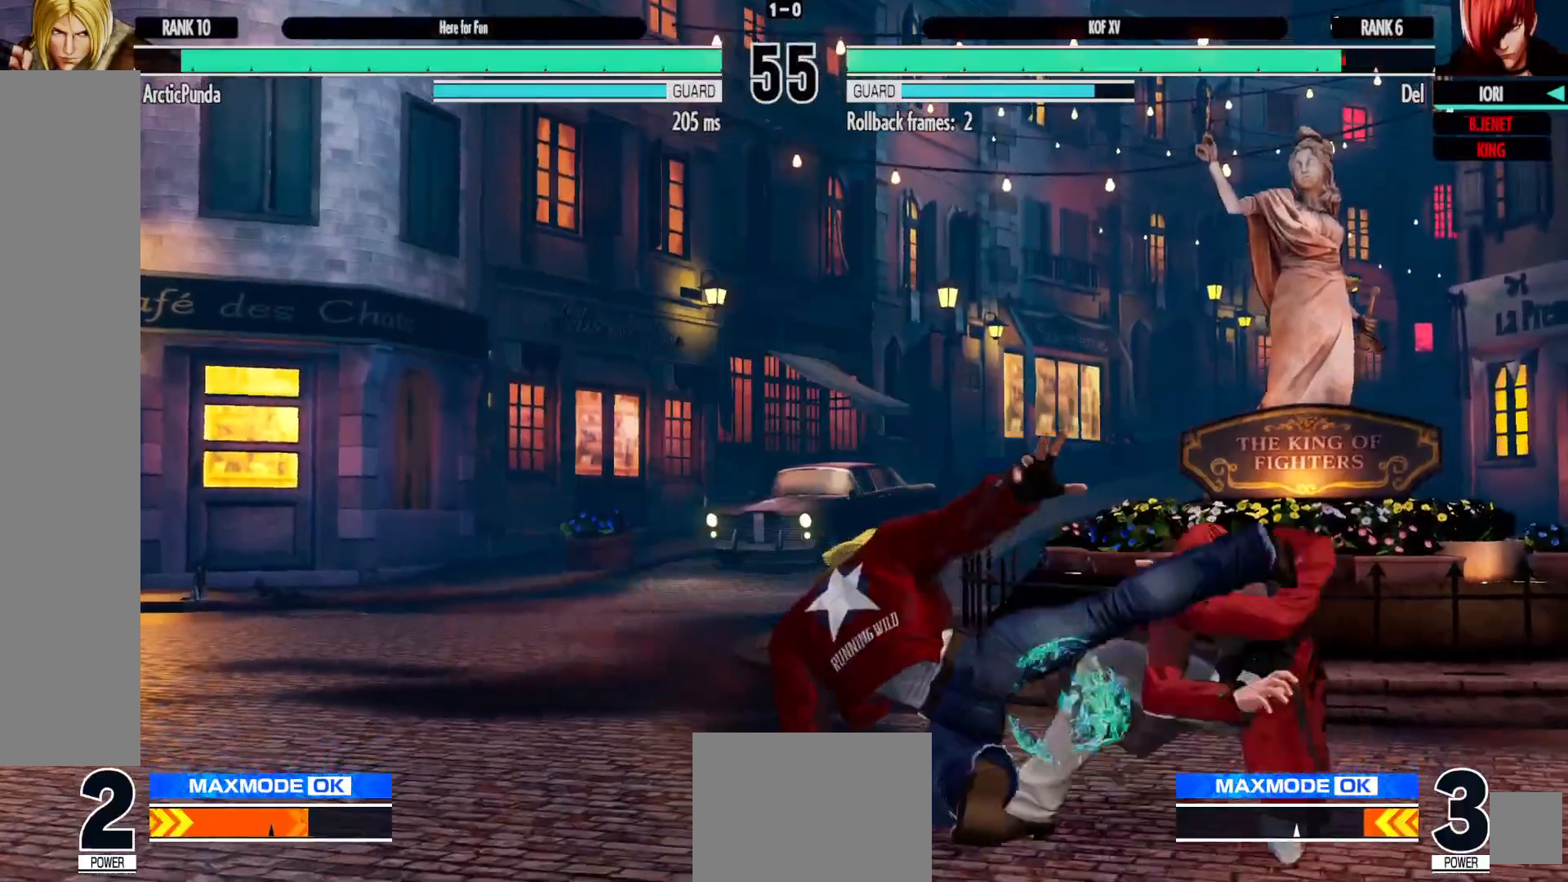
{"dt_ms": 500, "buttons": ["DPAD_LEFT"], "left_stick": "center", "right_stick": "center", "events": [[150, "DPAD_DOWN", "up"], [167, "DPAD_RIGHT", "up"], [317, "DPAD_LEFT", "down"], [400, "DPAD_LEFT", "up"], [450, "DPAD_LEFT", "down"]]}
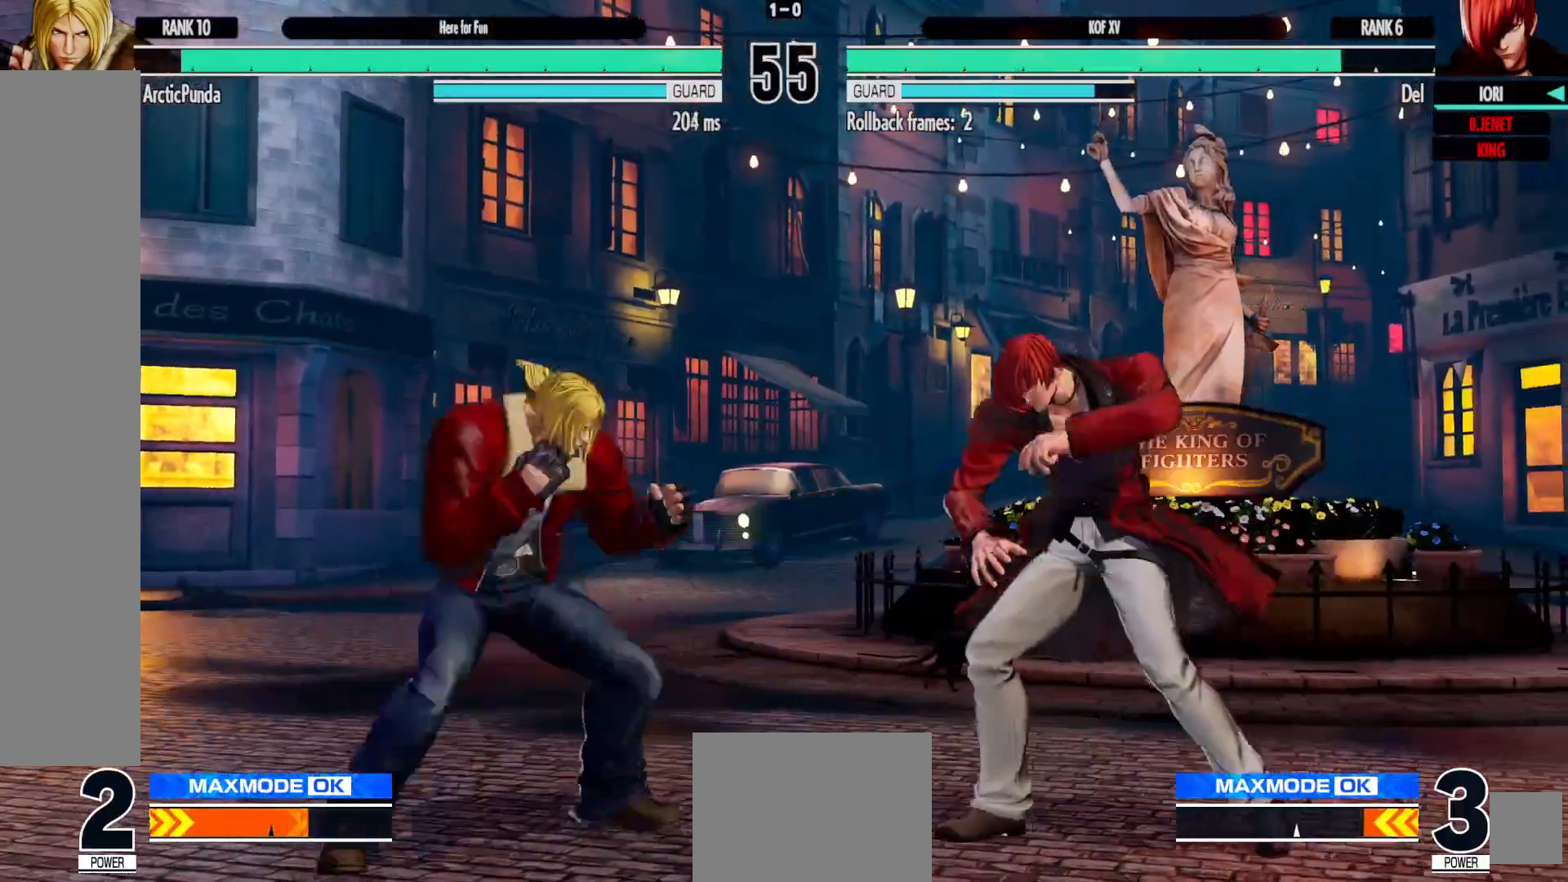
{"dt_ms": 1000, "buttons": ["DPAD_RIGHT"], "left_stick": "center", "right_stick": "center"}